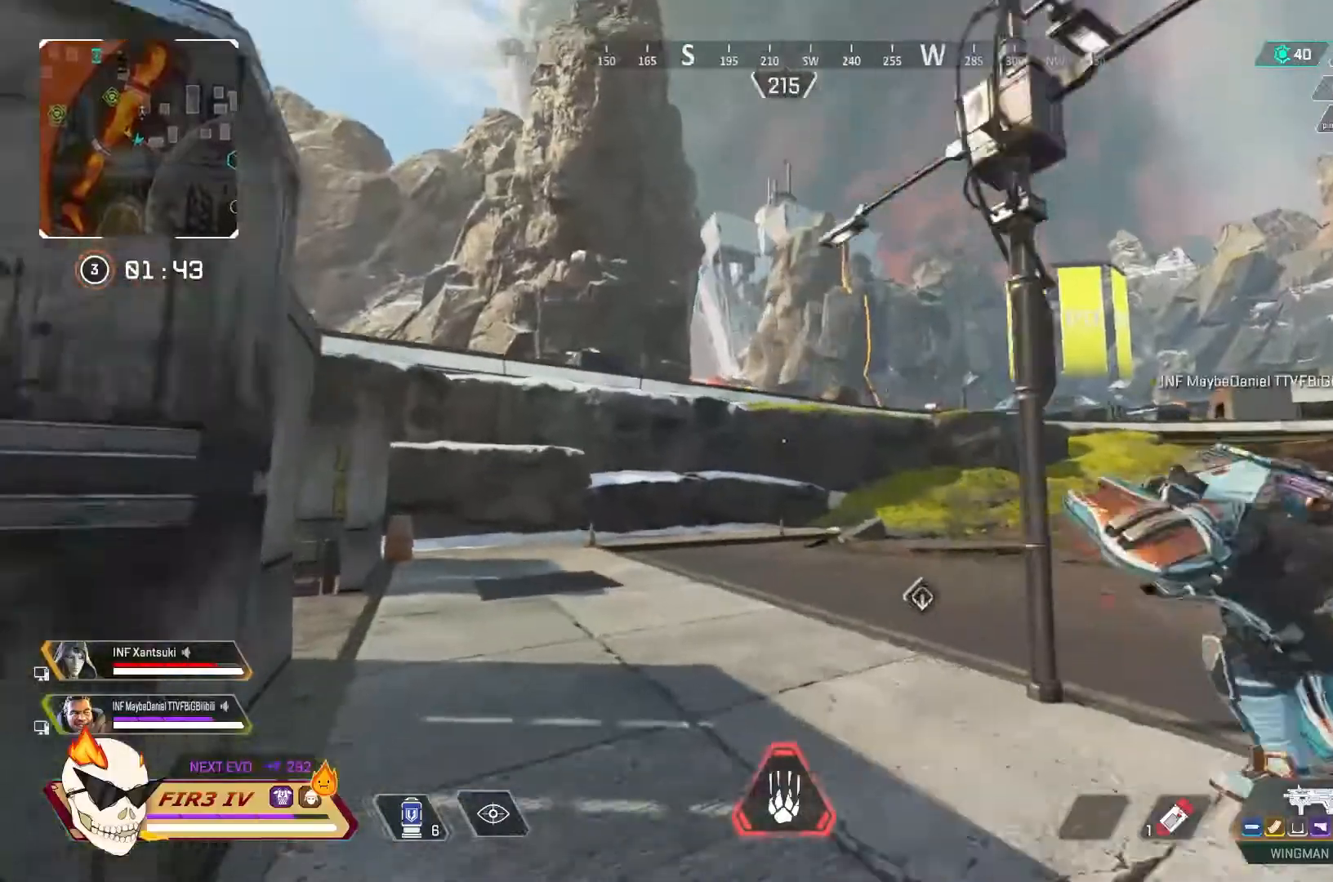
Gameplay with a controller (PlayStation layout); each line is a JSON object with the inputs held at the frame after it. "events" lists button and stick changes between this image and that frame as [ms after this image, input, new state], when the widget could be followed in between.
{"buttons": [], "left_stick": "up", "right_stick": "center", "events": [[267, "right_stick", "left"], [367, "right_stick", "center"]]}
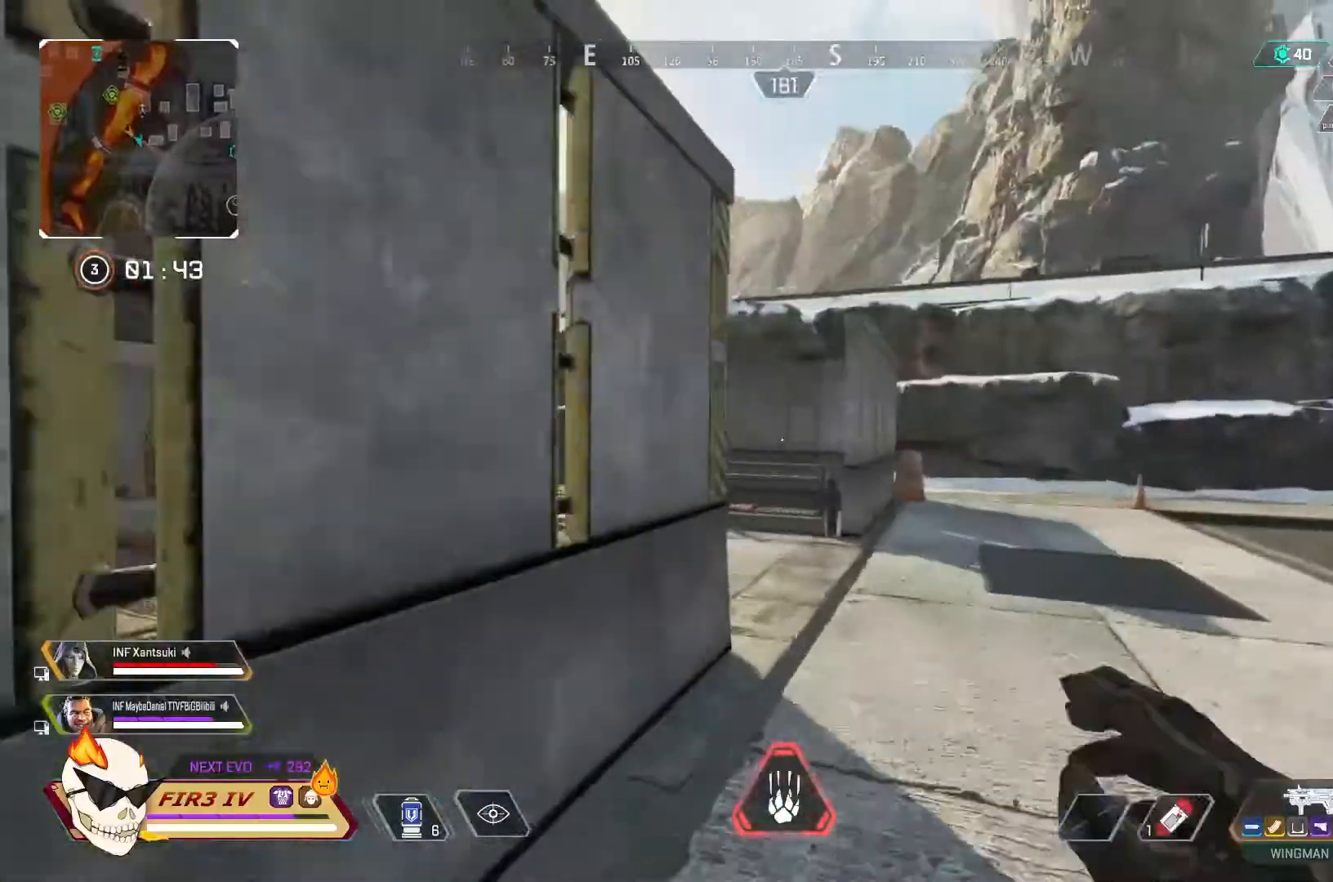
{"buttons": [], "left_stick": "up", "right_stick": "center", "events": []}
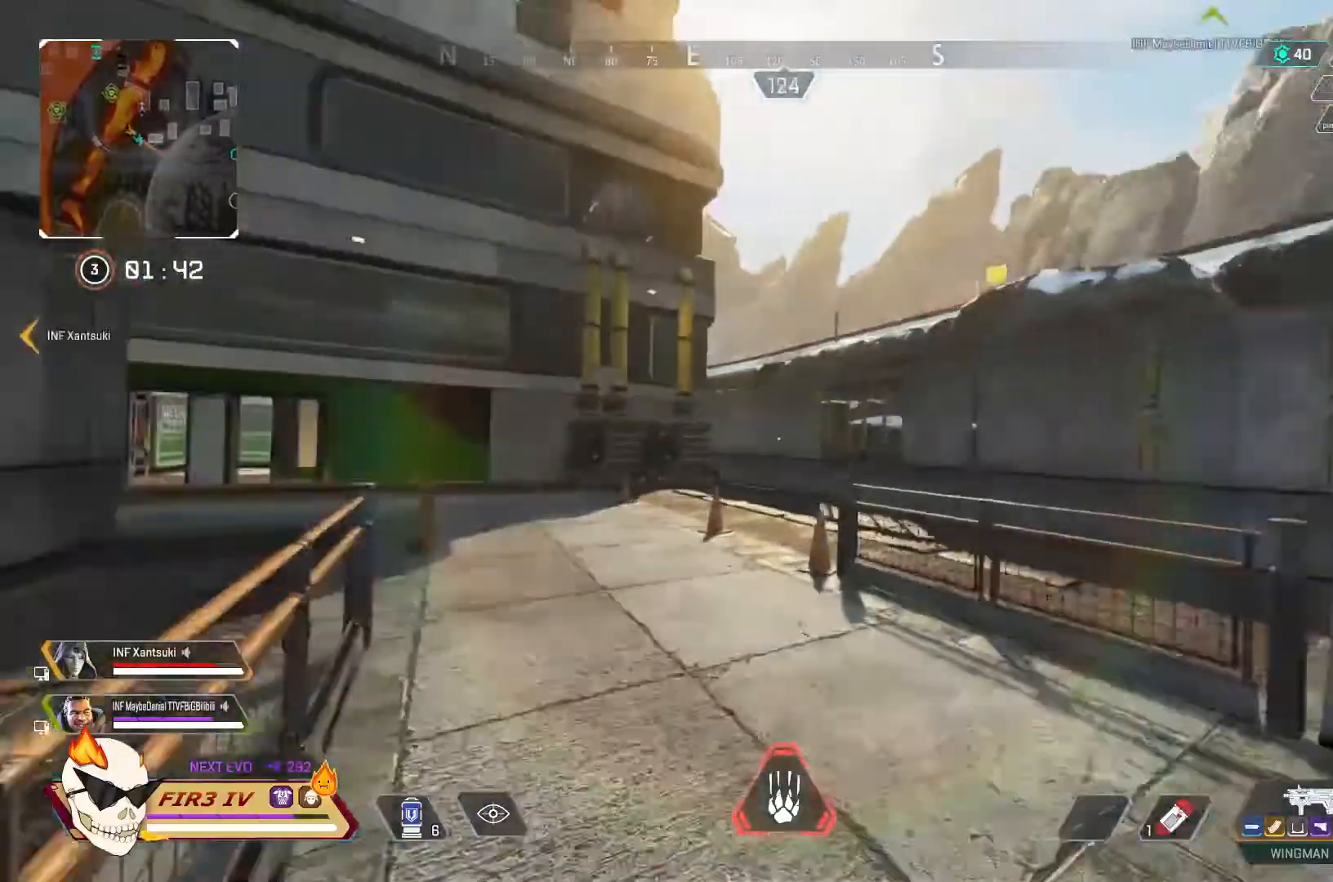
{"buttons": [], "left_stick": "up", "right_stick": "center", "events": [[333, "R3", "down"], [433, "R3", "up"]]}
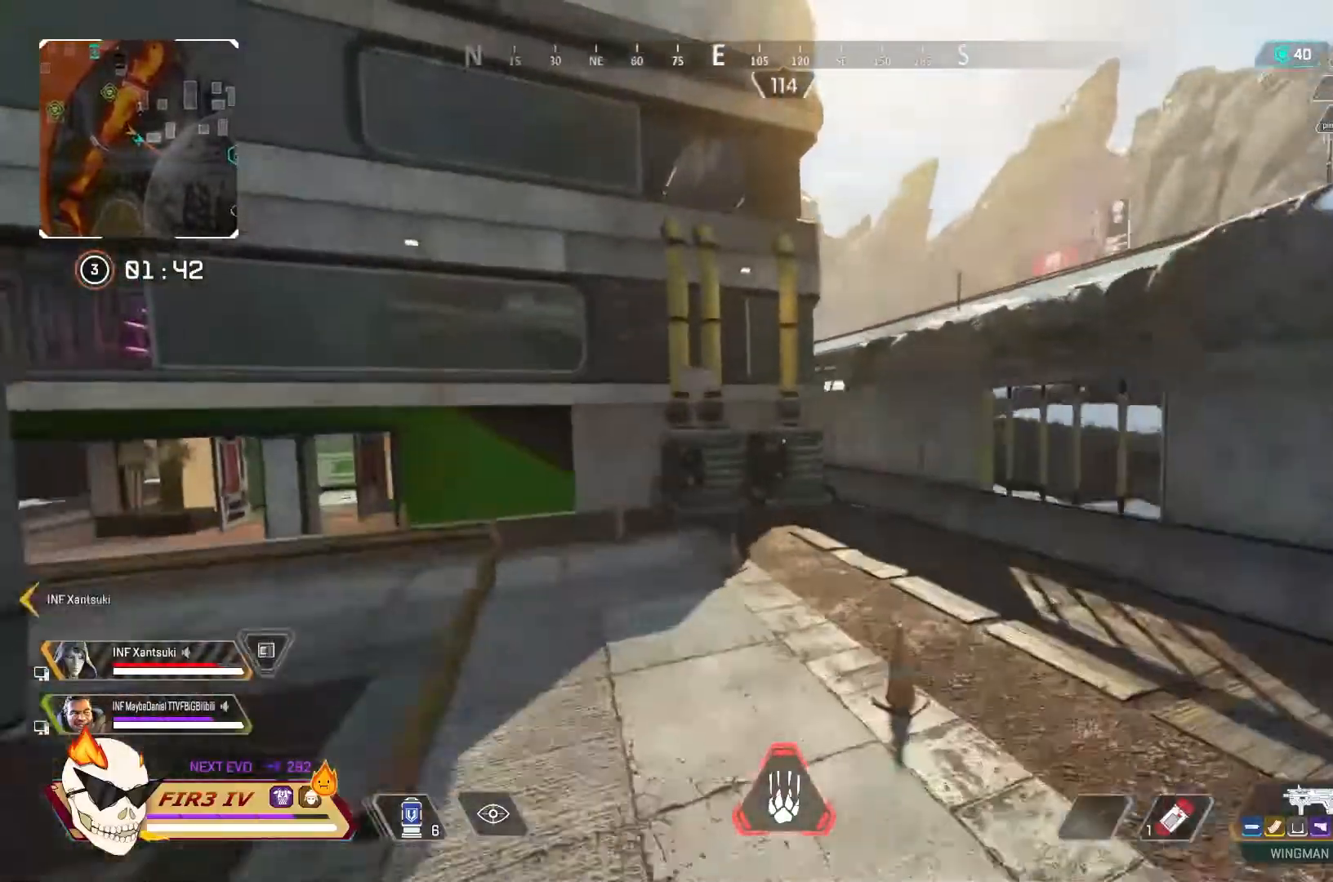
{"buttons": [], "left_stick": "up", "right_stick": "center", "events": []}
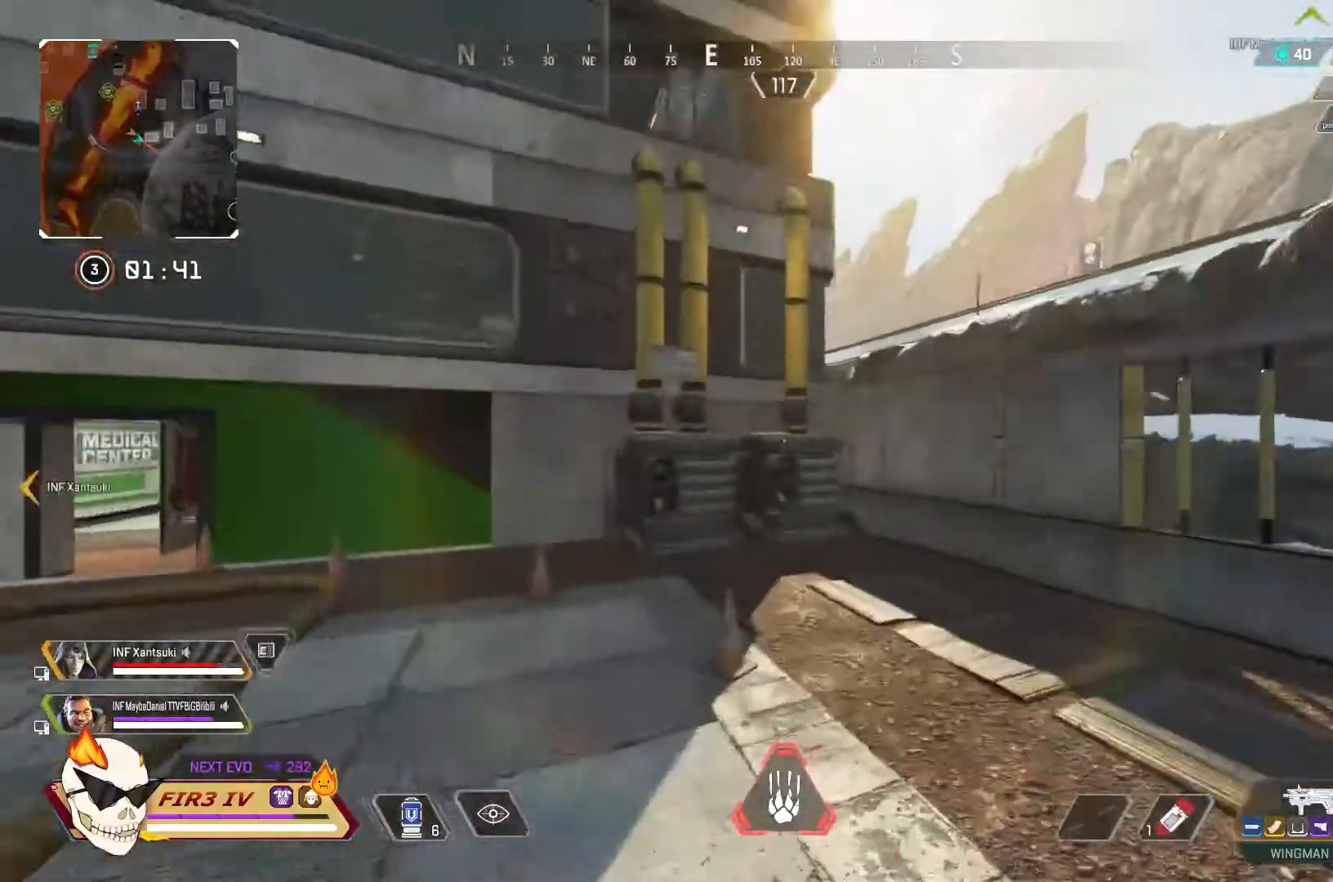
{"buttons": [], "left_stick": "up", "right_stick": "center", "events": []}
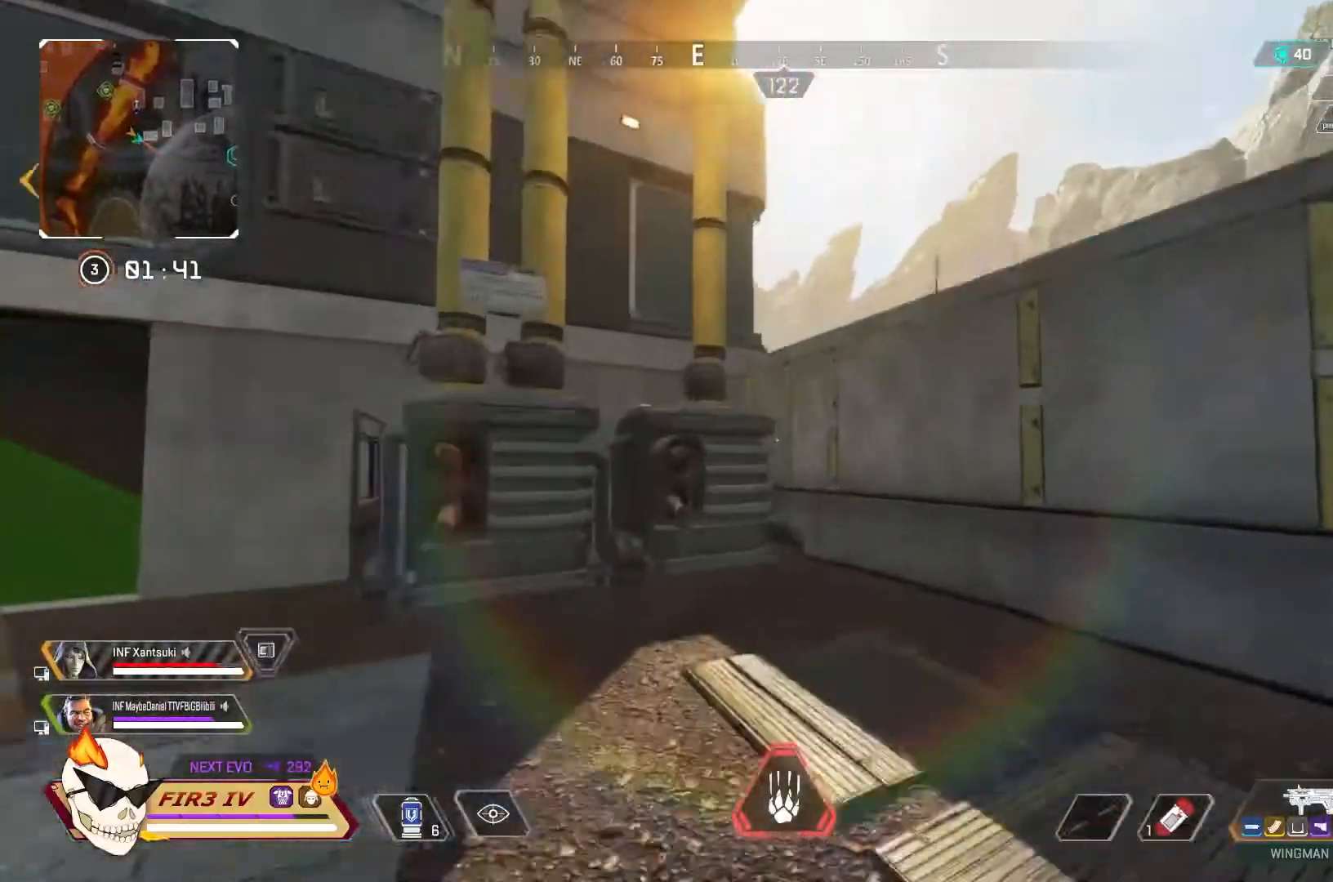
{"buttons": [], "left_stick": "up", "right_stick": "center", "events": [[233, "TOUCHPAD", "down"], [367, "TOUCHPAD", "up"]]}
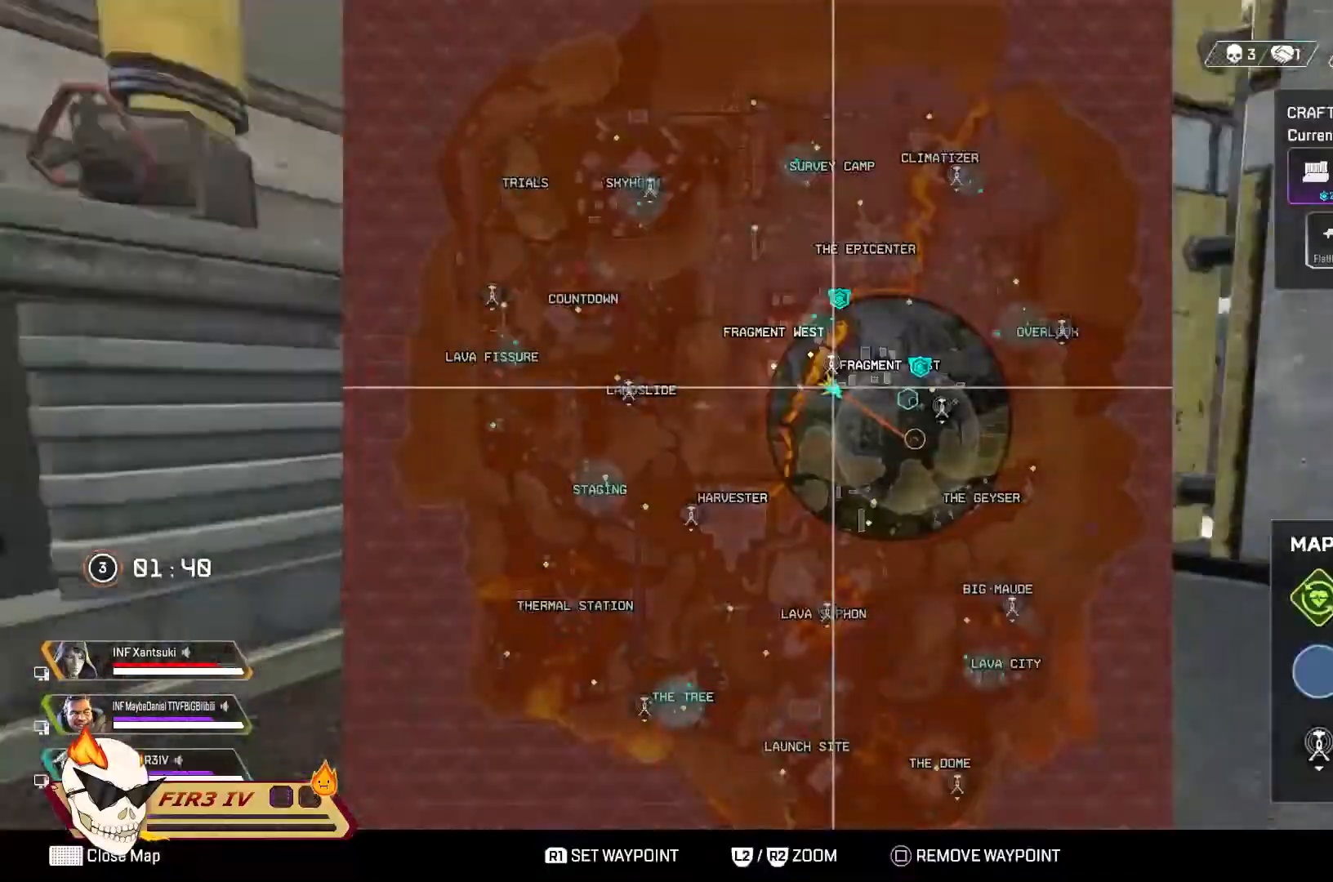
{"buttons": ["R3", "TOUCHPAD"], "left_stick": "up", "right_stick": "center", "events": [[33, "left_stick", "center"], [300, "TOUCHPAD", "down"], [300, "left_stick", "up"], [467, "R3", "down"]]}
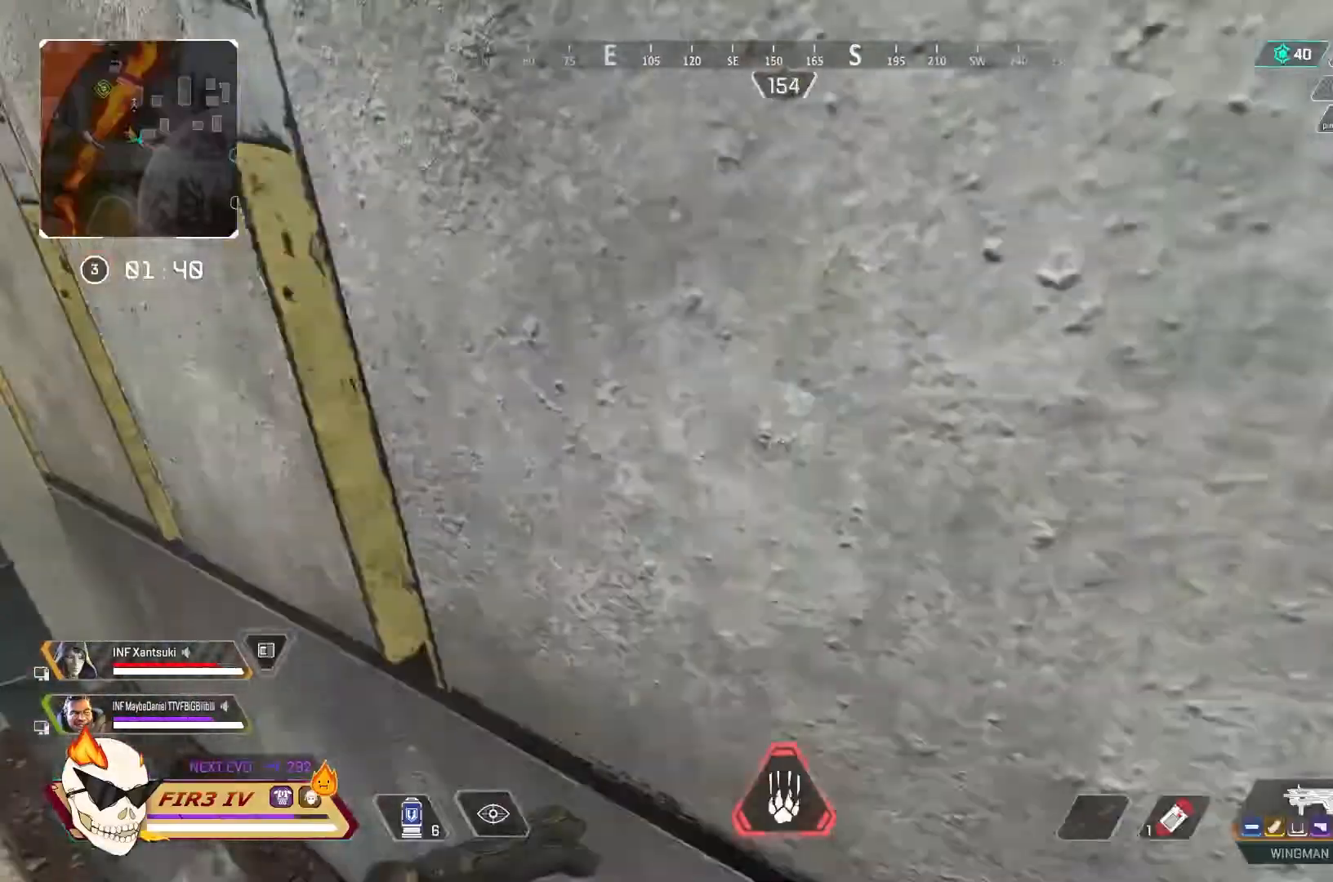
{"buttons": [], "left_stick": "up", "right_stick": "down-left", "events": [[67, "TOUCHPAD", "up"], [100, "R3", "up"], [133, "right_stick", "up"], [267, "right_stick", "center"], [500, "right_stick", "down-left"]]}
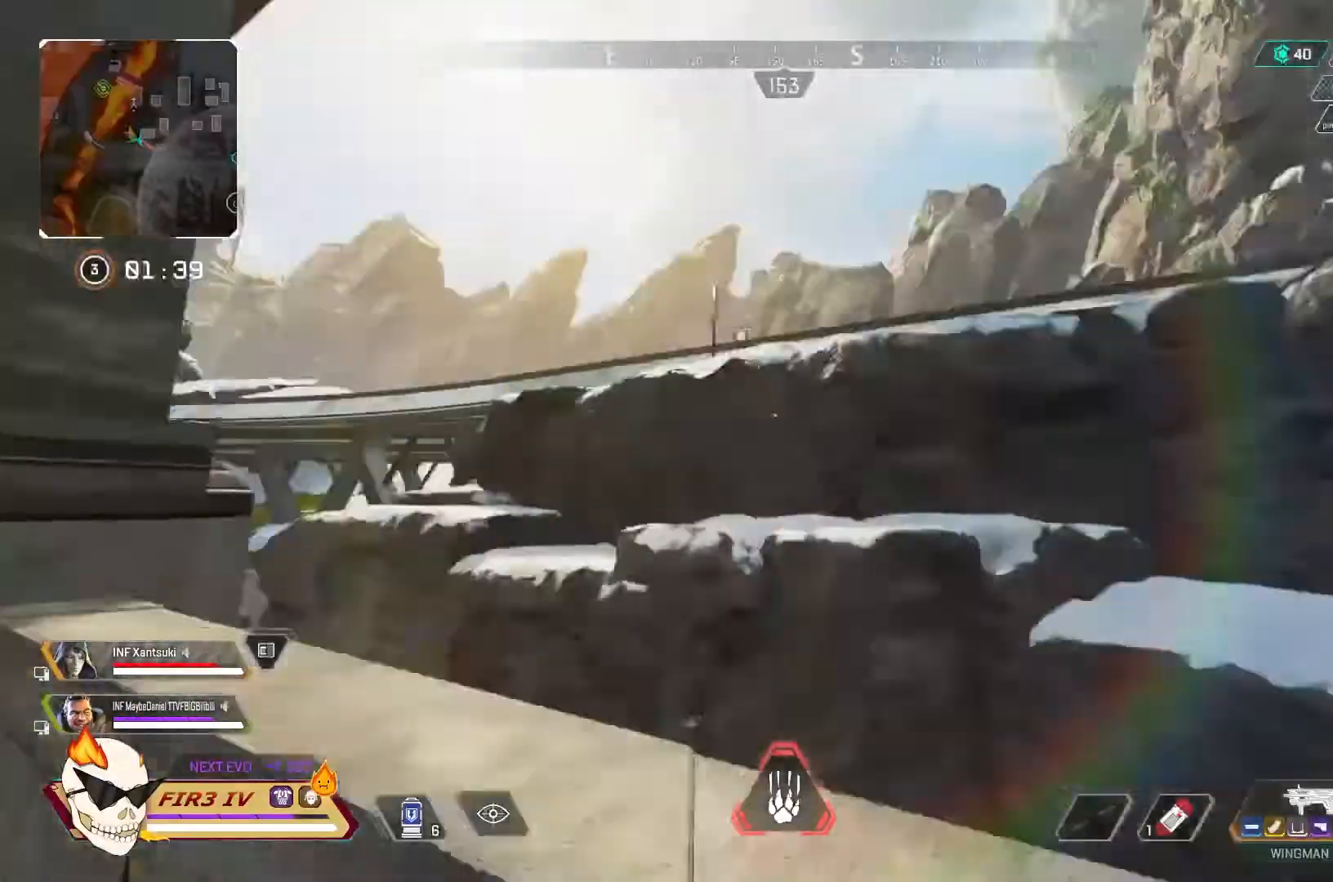
{"buttons": [], "left_stick": "up", "right_stick": "center", "events": [[67, "right_stick", "center"]]}
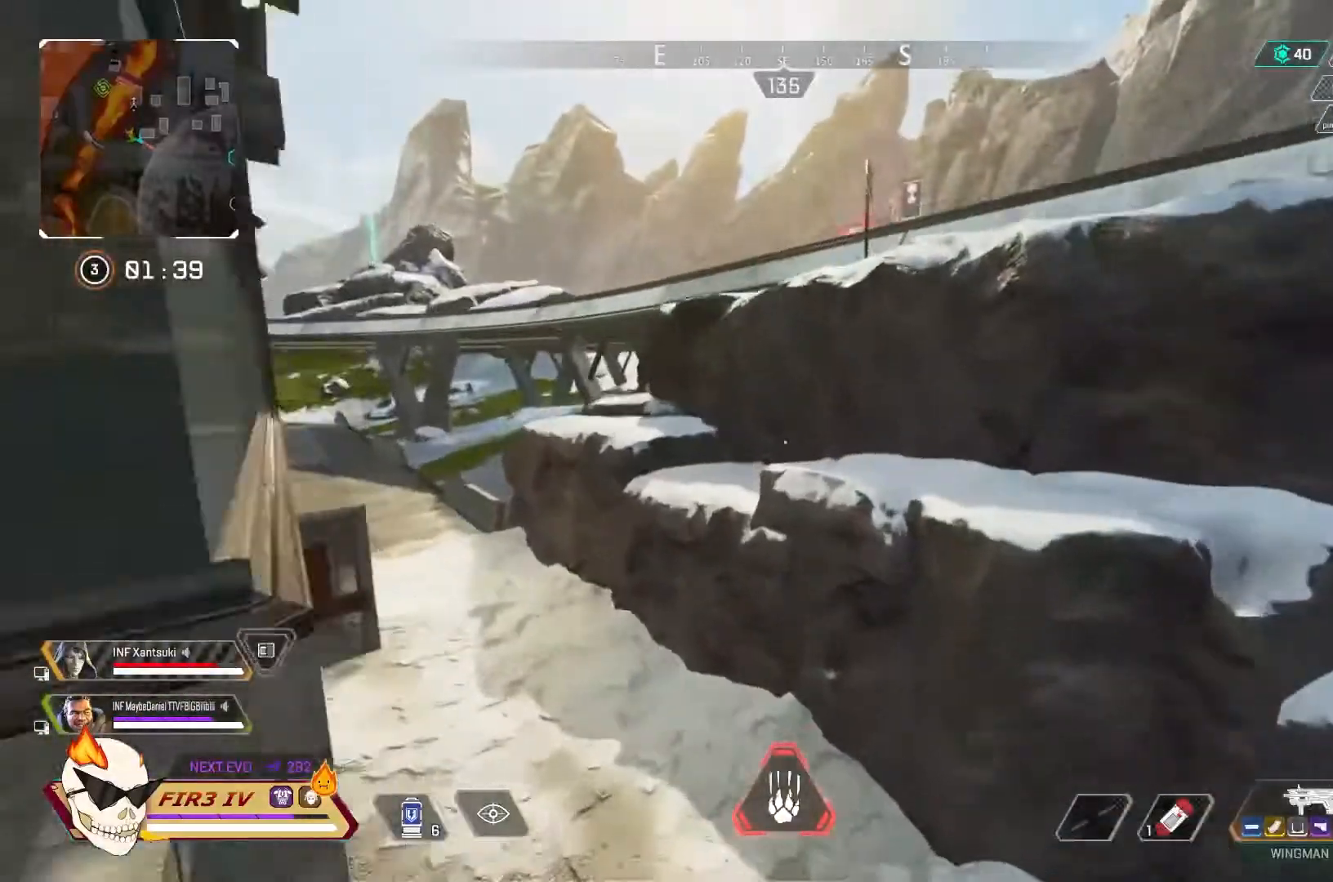
{"buttons": [], "left_stick": "center", "right_stick": "center", "events": [[133, "left_stick", "center"], [333, "TOUCHPAD", "down"], [433, "TOUCHPAD", "up"]]}
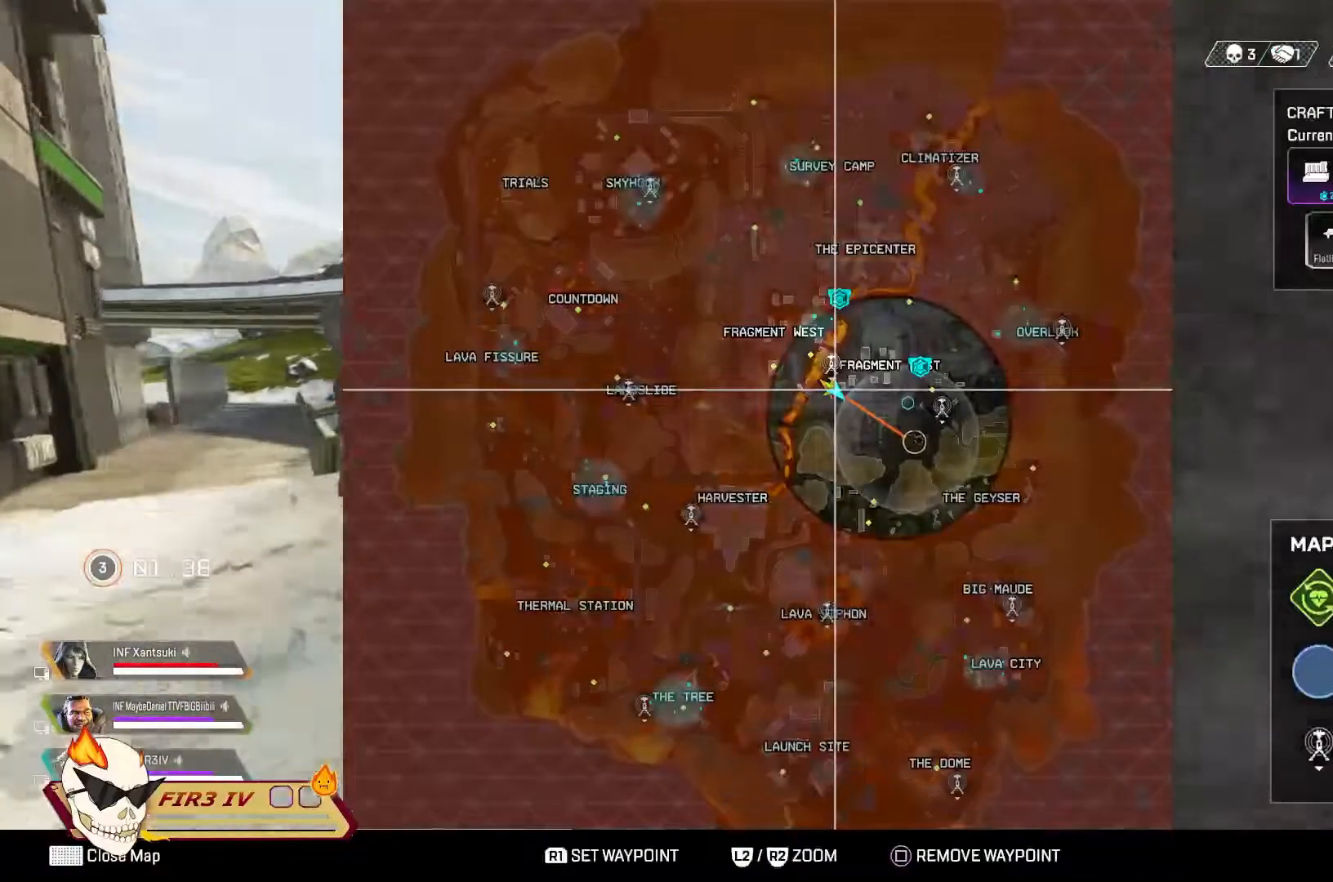
{"buttons": ["R2"], "left_stick": "right", "right_stick": "center", "events": [[200, "left_stick", "down-right"], [300, "left_stick", "right"], [433, "R2", "down"]]}
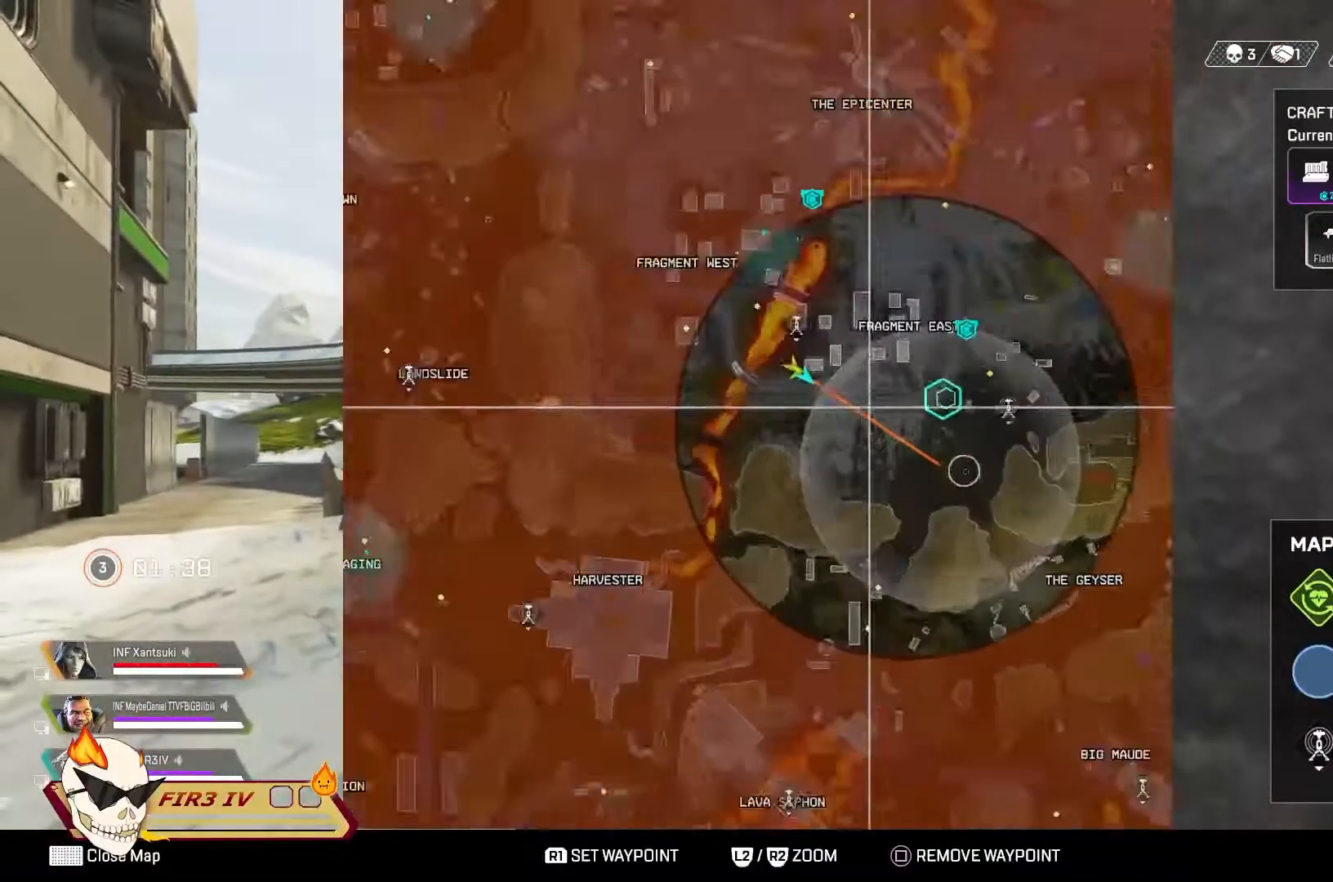
{"buttons": [], "left_stick": "center", "right_stick": "center", "events": [[33, "left_stick", "center"], [100, "R2", "up"], [167, "left_stick", "down-right"], [300, "left_stick", "center"]]}
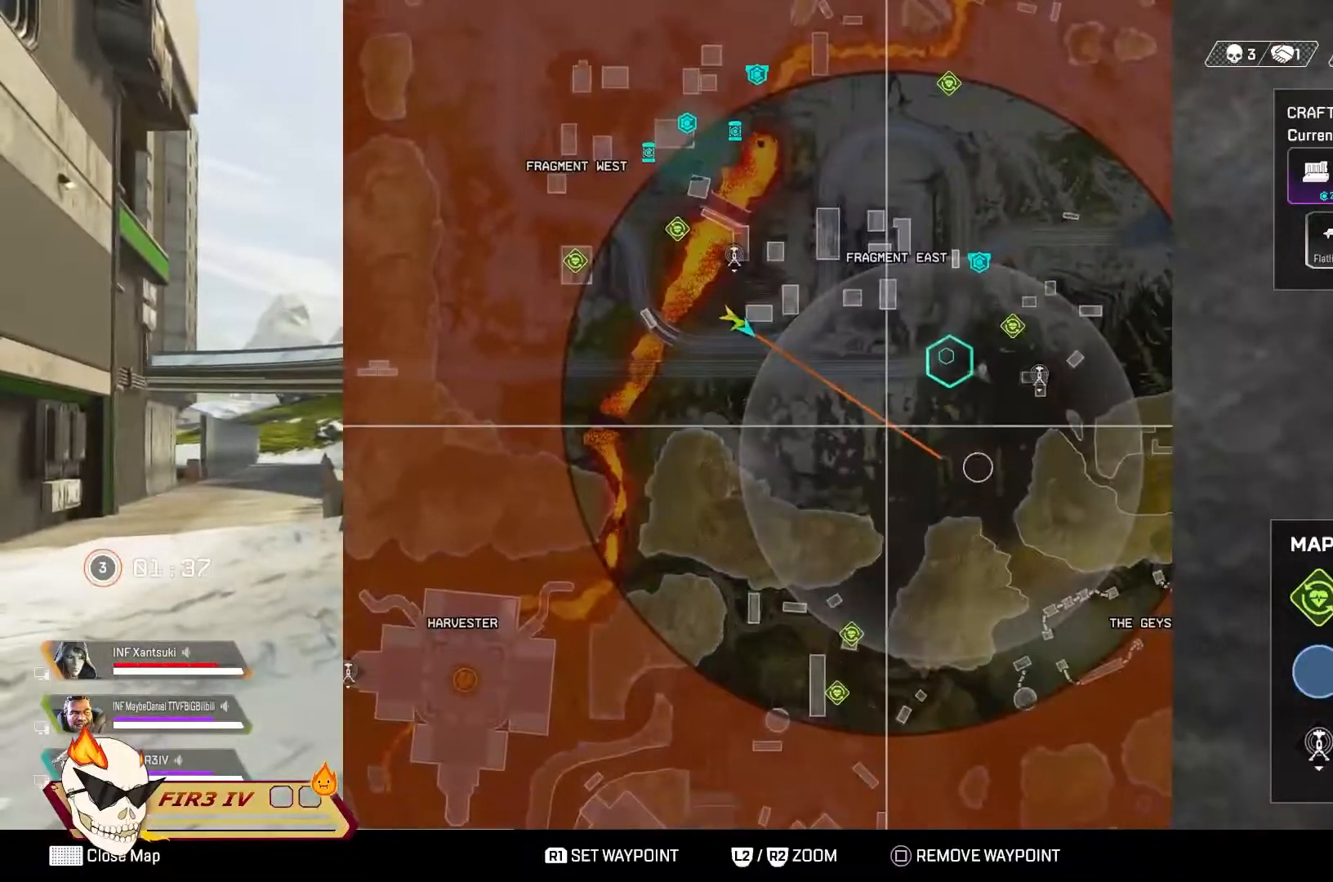
{"buttons": [], "left_stick": "right", "right_stick": "center", "events": [[400, "left_stick", "right"]]}
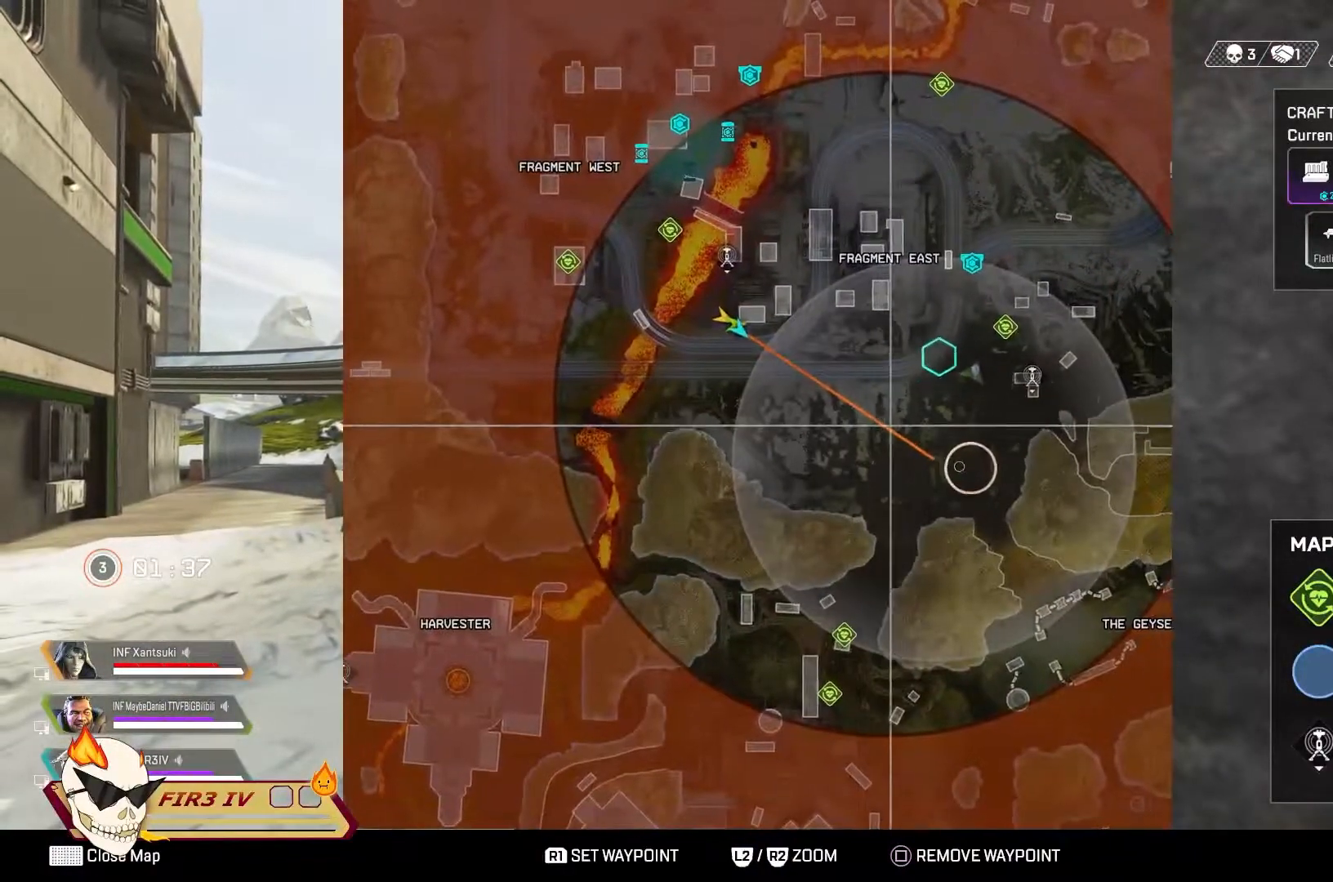
{"buttons": [], "left_stick": "right", "right_stick": "center", "events": []}
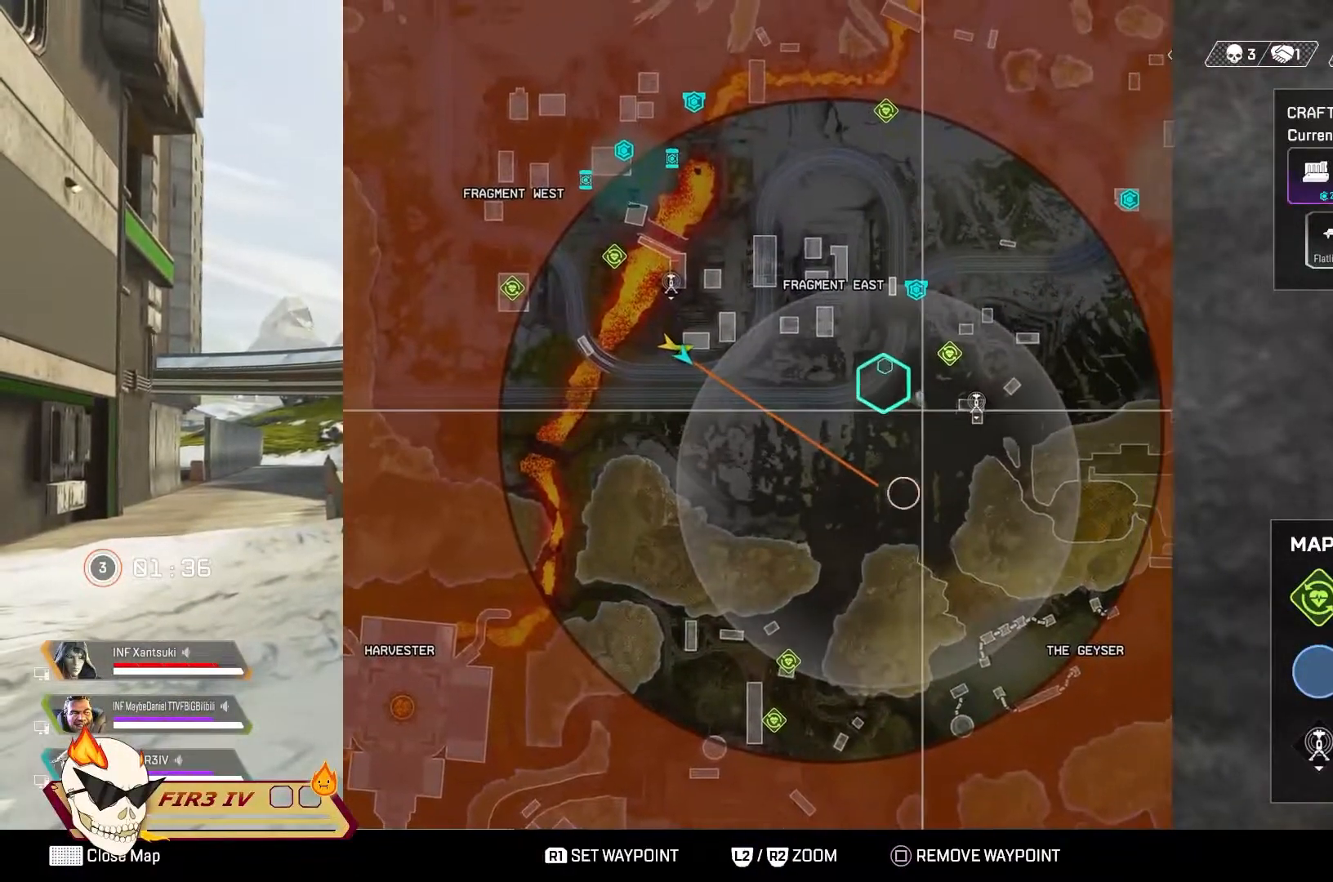
{"buttons": [], "left_stick": "center", "right_stick": "center", "events": [[500, "left_stick", "center"]]}
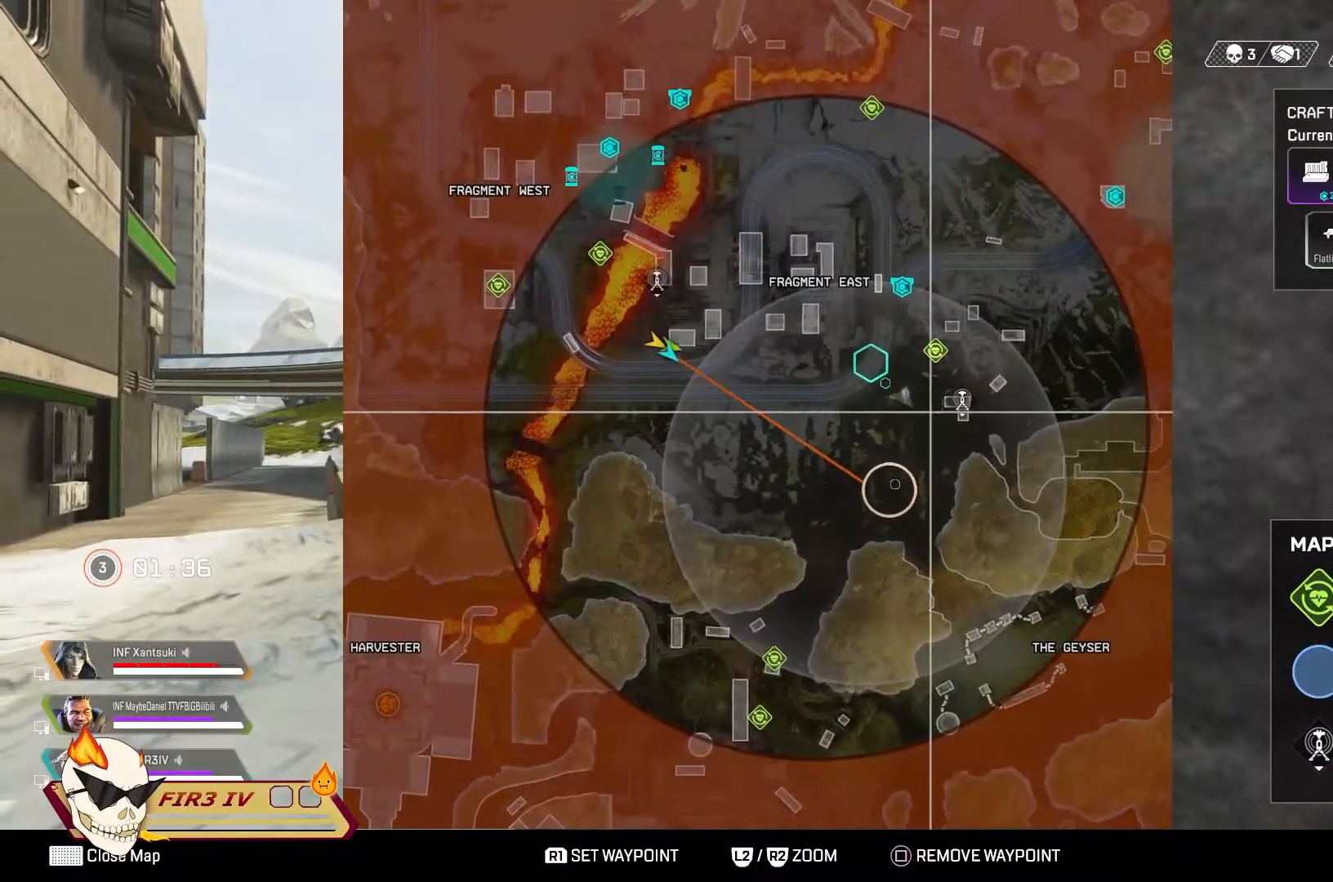
{"buttons": [], "left_stick": "center", "right_stick": "center", "events": []}
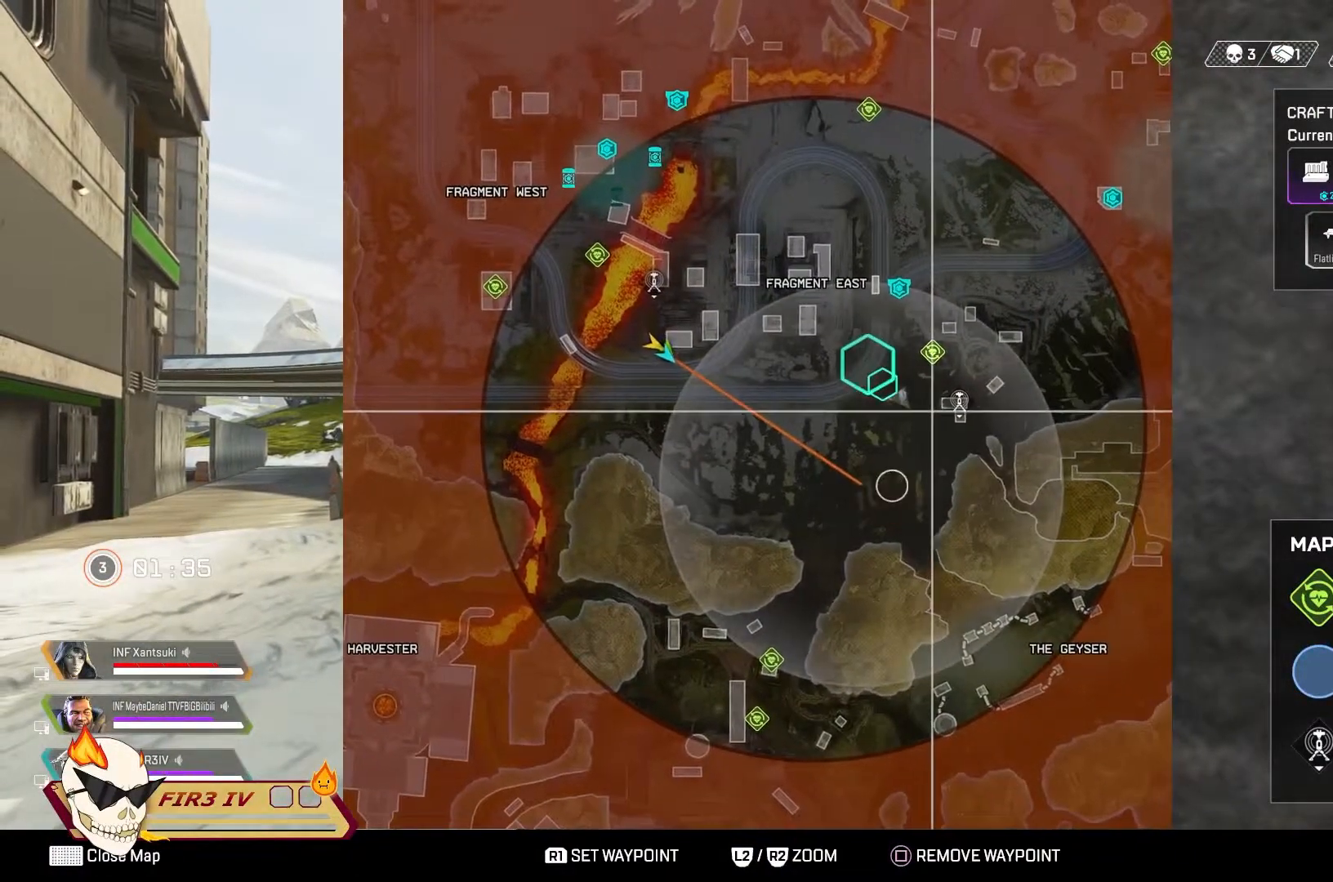
{"buttons": [], "left_stick": "center", "right_stick": "center", "events": [[133, "left_stick", "up-right"], [267, "left_stick", "center"]]}
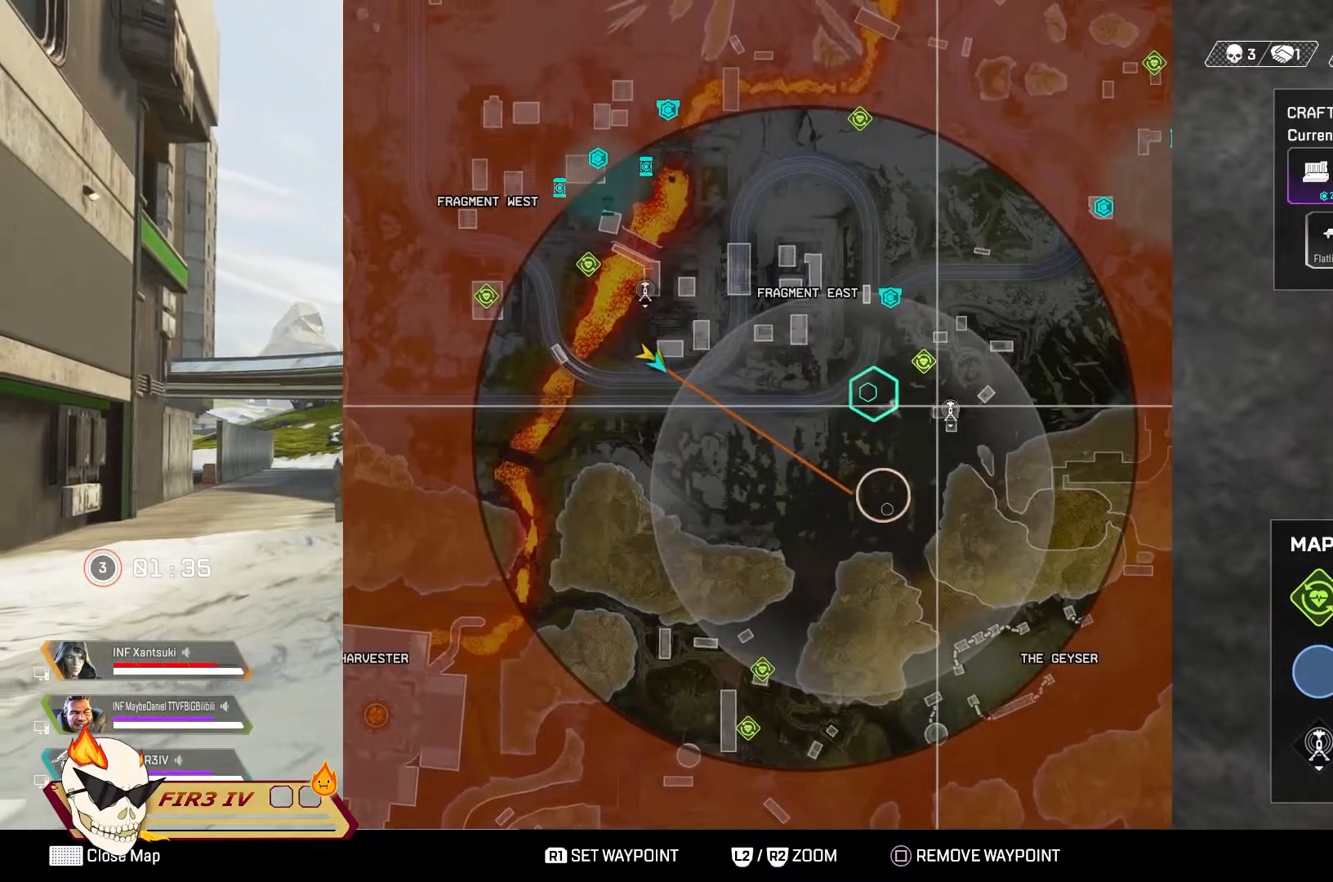
{"buttons": [], "left_stick": "center", "right_stick": "center", "events": [[100, "R1", "down"], [267, "R1", "up"]]}
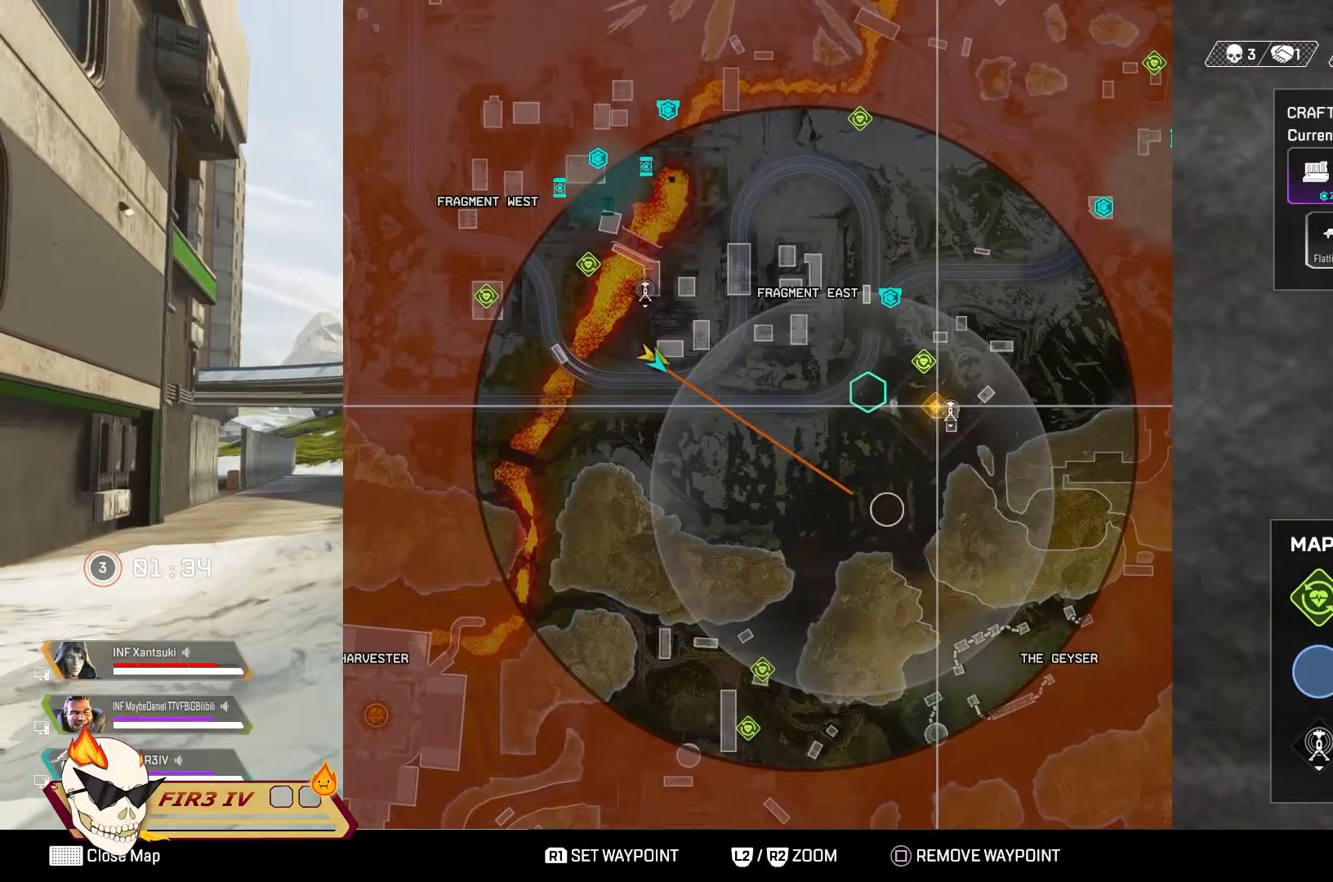
{"buttons": [], "left_stick": "right", "right_stick": "center", "events": [[67, "left_stick", "up-left"], [200, "left_stick", "left"], [333, "left_stick", "center"], [433, "left_stick", "right"]]}
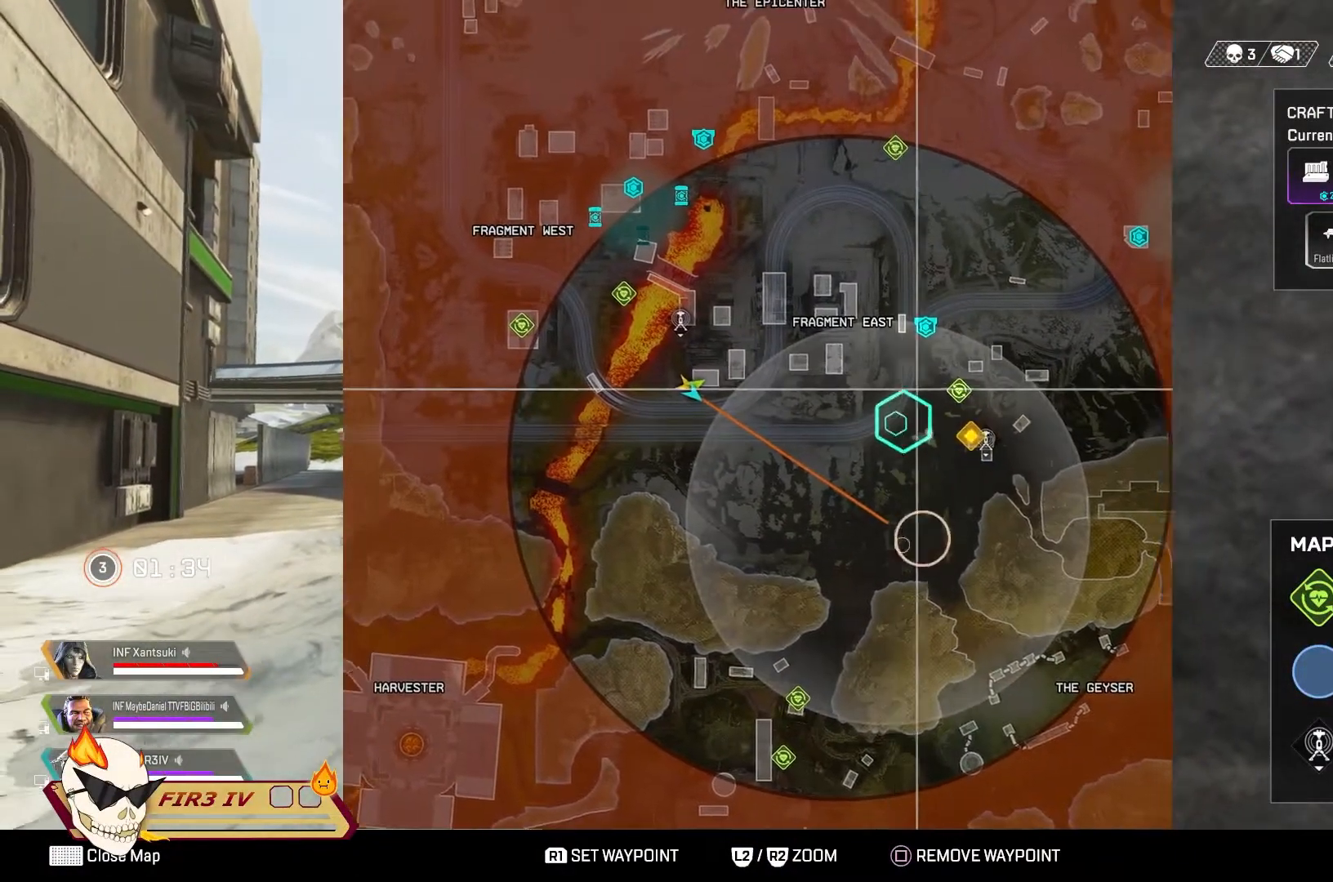
{"buttons": [], "left_stick": "center", "right_stick": "center", "events": [[133, "left_stick", "center"]]}
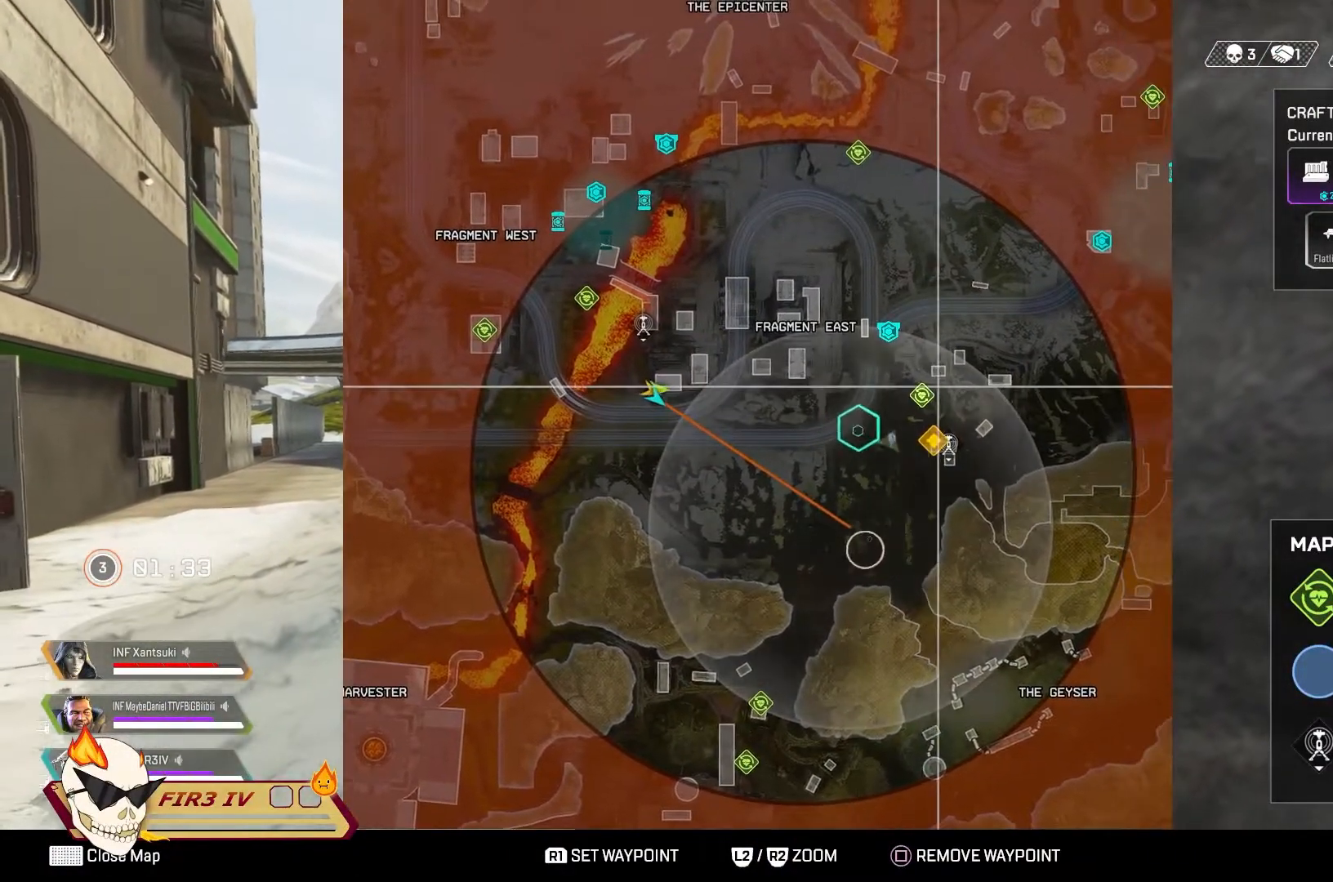
{"buttons": [], "left_stick": "center", "right_stick": "center", "events": [[100, "R1", "down"], [200, "R1", "up"]]}
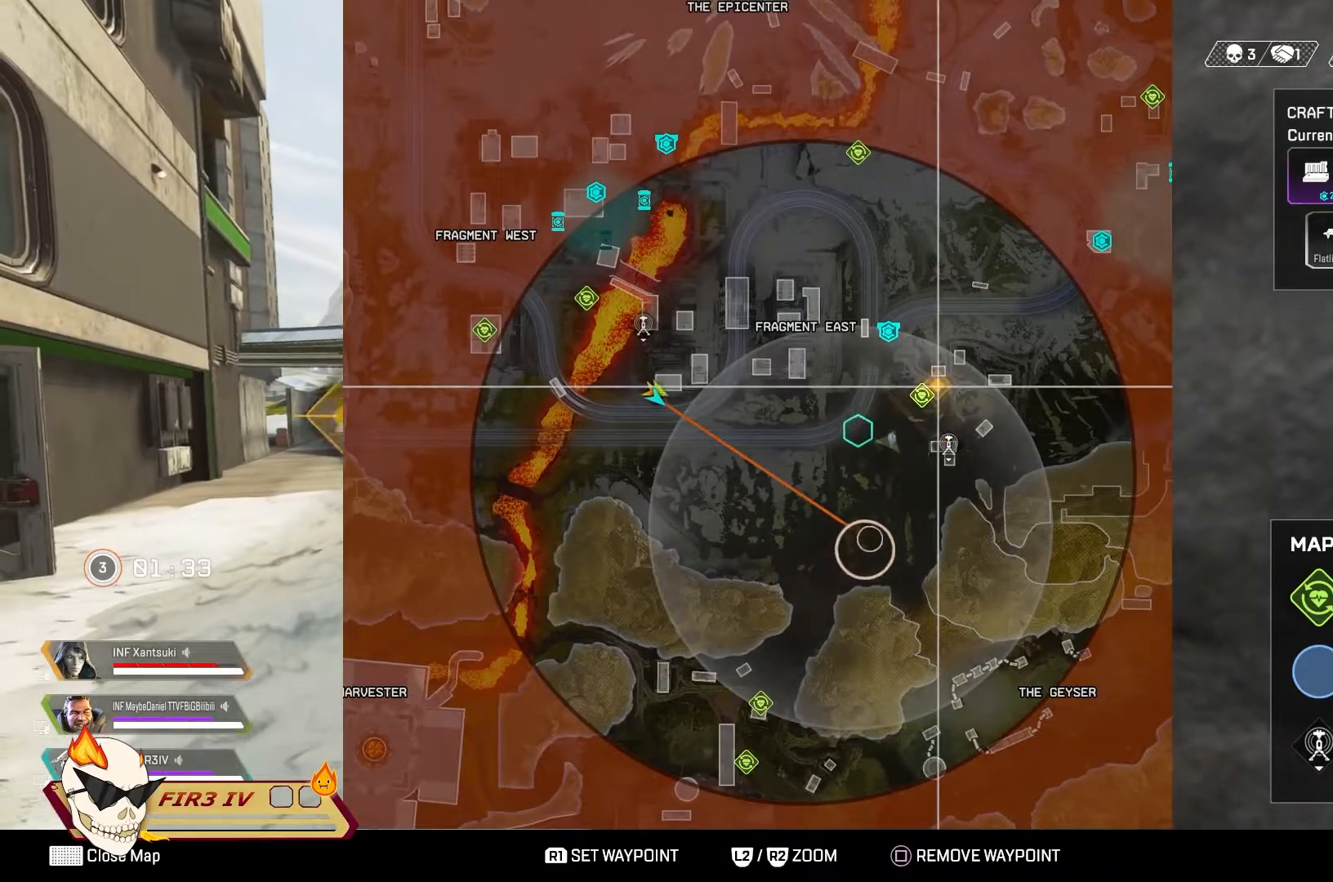
{"buttons": [], "left_stick": "center", "right_stick": "left", "events": [[400, "right_stick", "left"]]}
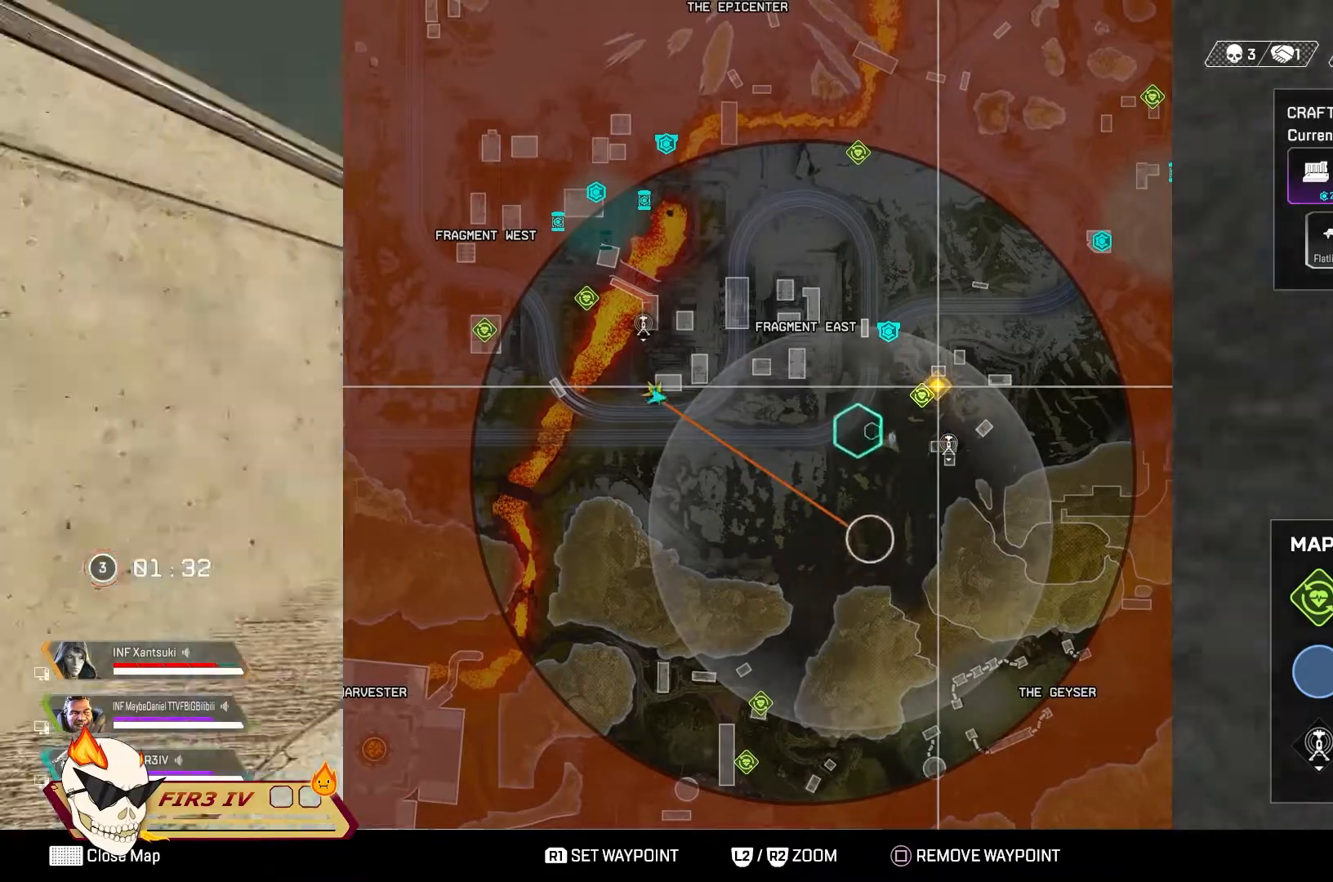
{"buttons": [], "left_stick": "up", "right_stick": "center", "events": [[67, "left_stick", "up"], [67, "right_stick", "center"], [133, "TOUCHPAD", "down"], [200, "TOUCHPAD", "up"]]}
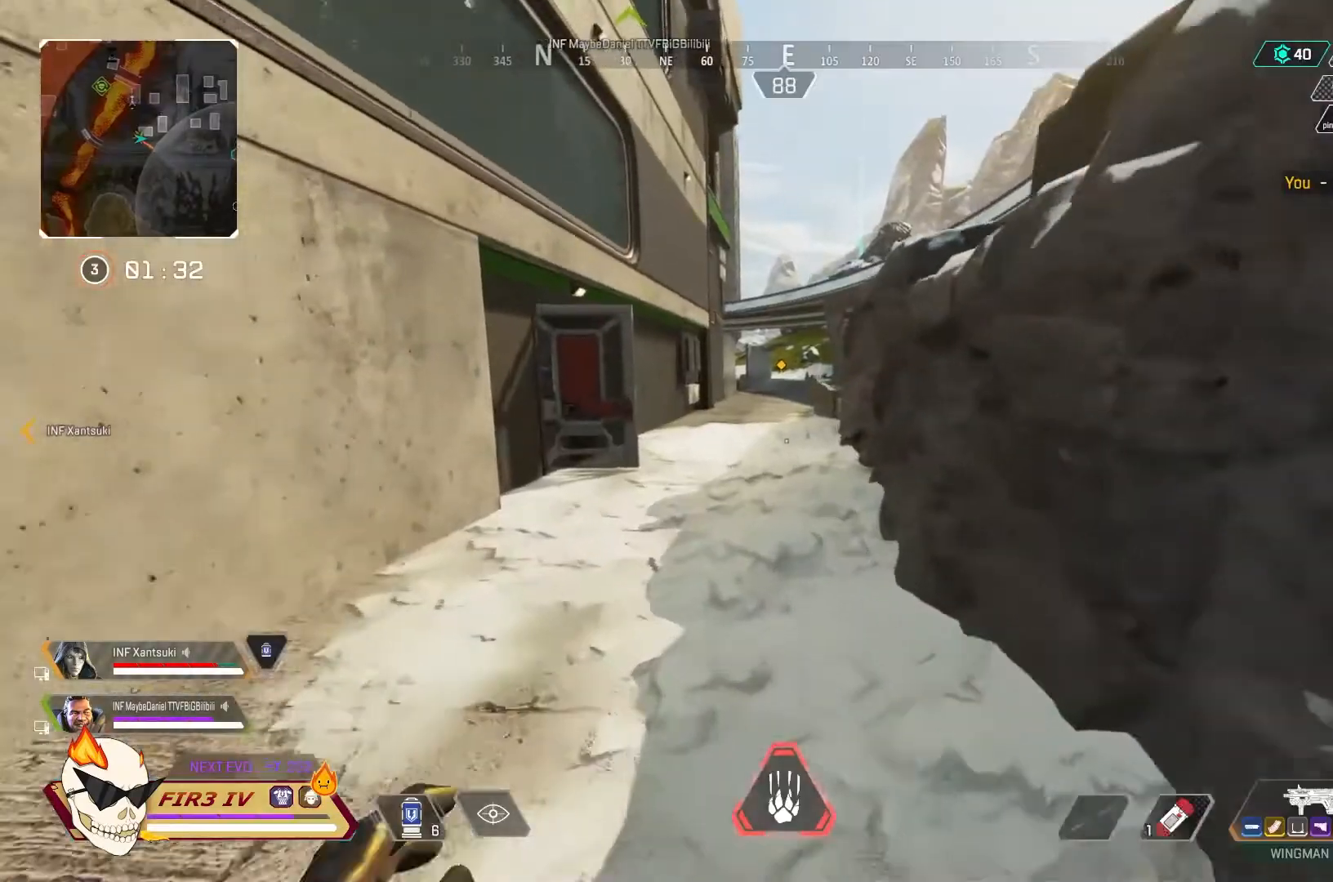
{"buttons": [], "left_stick": "center", "right_stick": "center", "events": [[267, "CROSS", "down"], [367, "CROSS", "up"], [433, "left_stick", "center"]]}
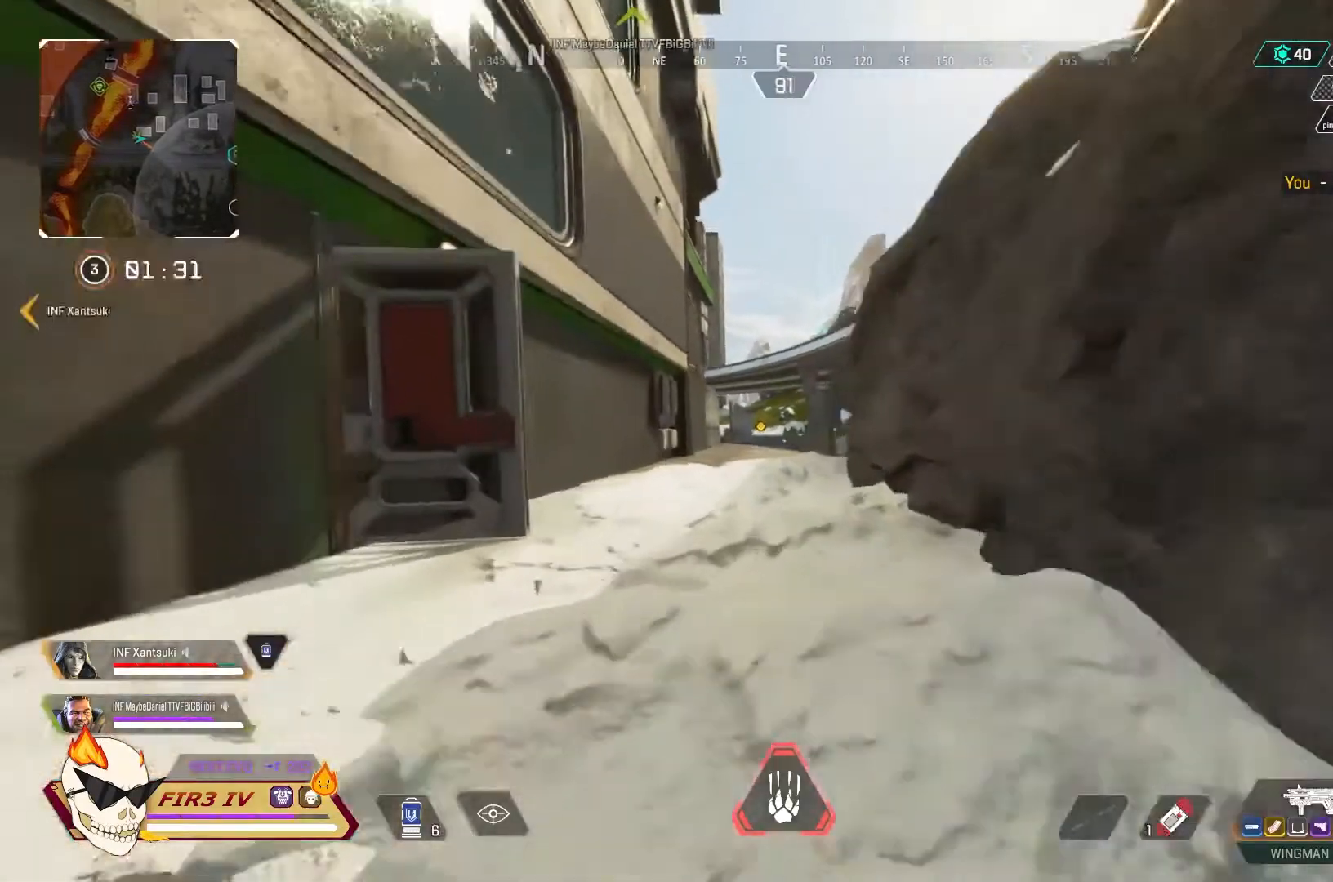
{"buttons": ["TOUCHPAD"], "left_stick": "up", "right_stick": "center", "events": [[33, "R3", "down"], [100, "R3", "up"], [167, "left_stick", "up"], [500, "TOUCHPAD", "down"]]}
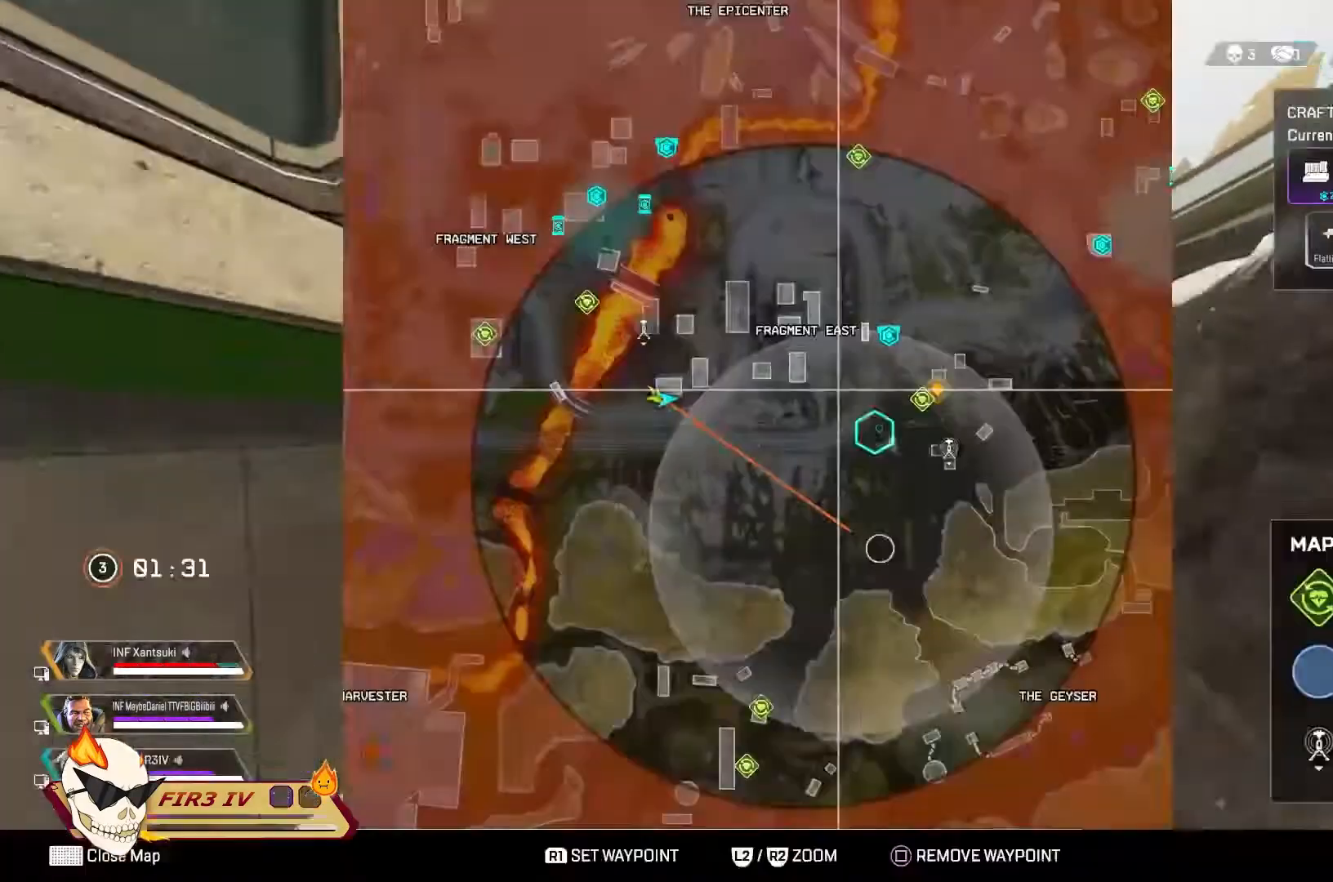
{"buttons": [], "left_stick": "up", "right_stick": "center", "events": [[167, "TOUCHPAD", "up"]]}
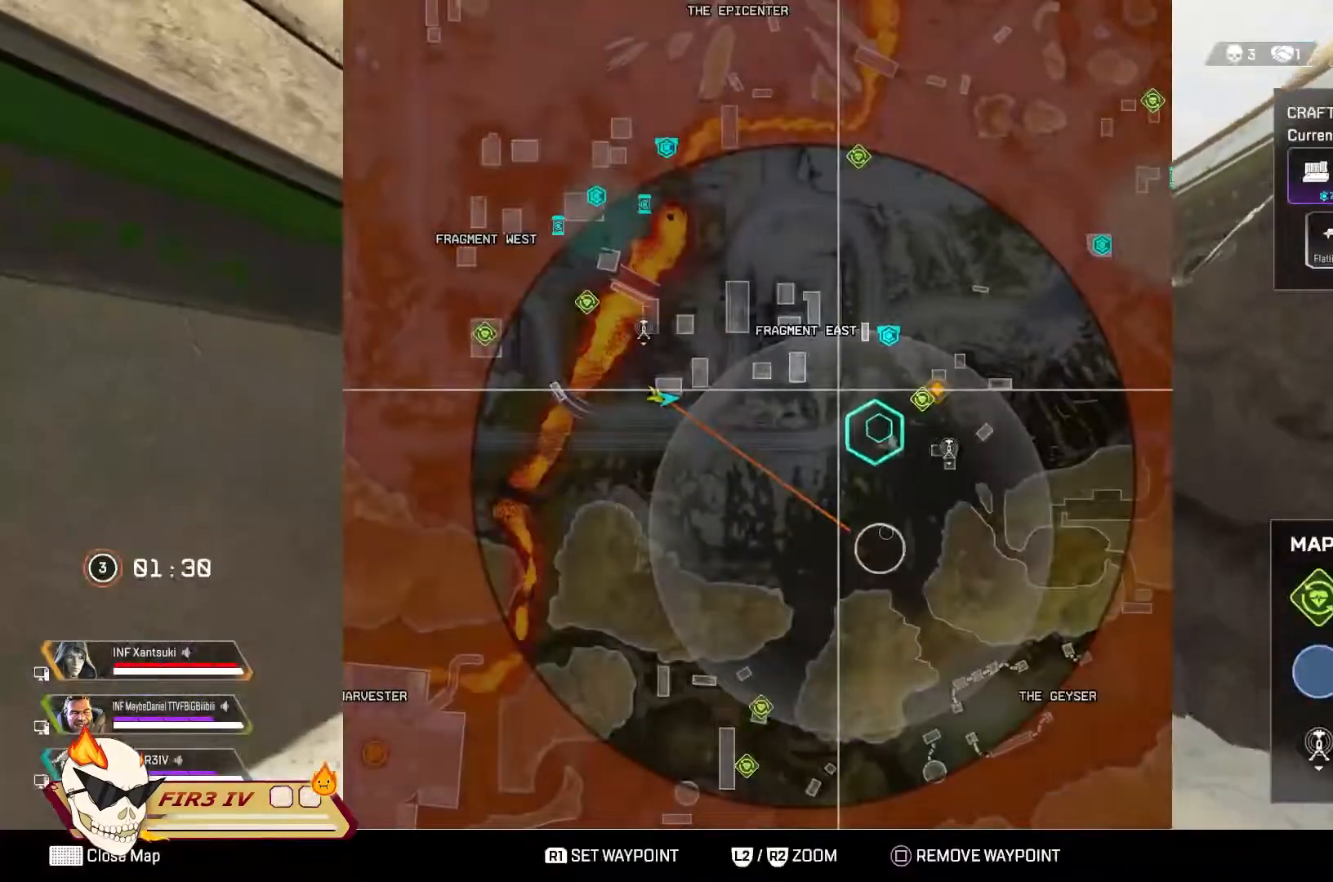
{"buttons": [], "left_stick": "up", "right_stick": "center", "events": [[133, "TOUCHPAD", "down"], [233, "TOUCHPAD", "up"]]}
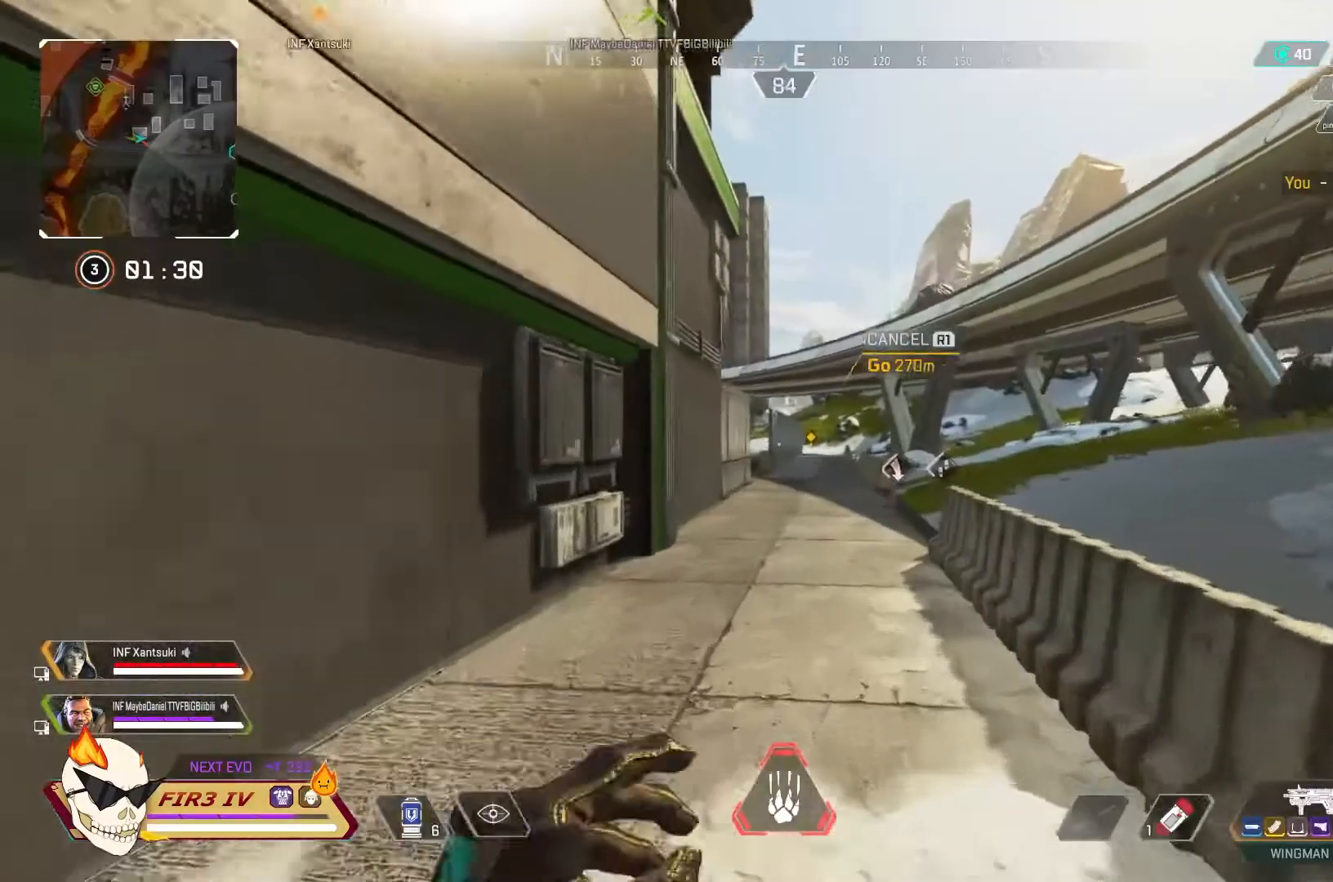
{"buttons": [], "left_stick": "up", "right_stick": "center", "events": []}
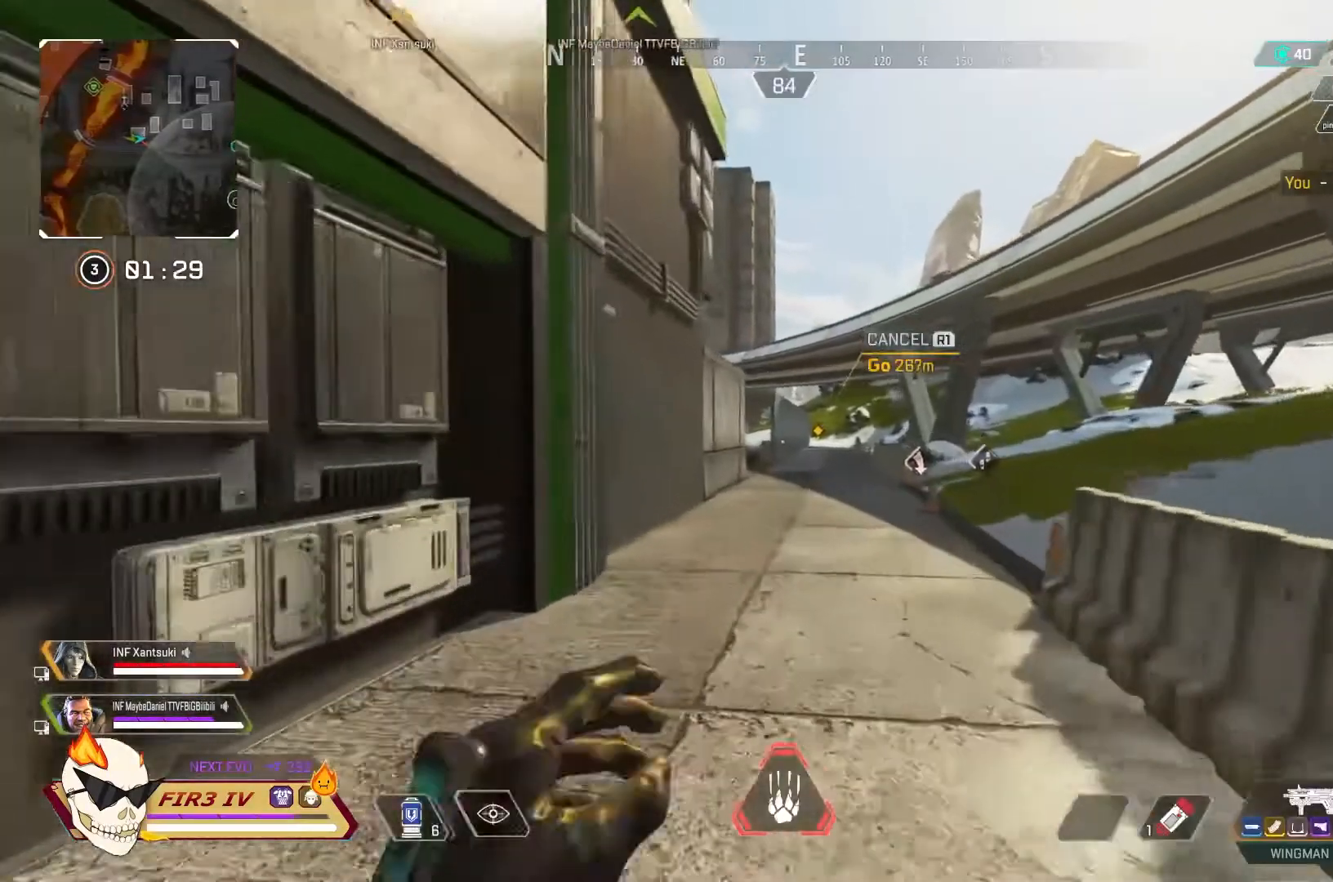
{"buttons": [], "left_stick": "up", "right_stick": "center", "events": [[67, "TOUCHPAD", "down"], [167, "TOUCHPAD", "up"]]}
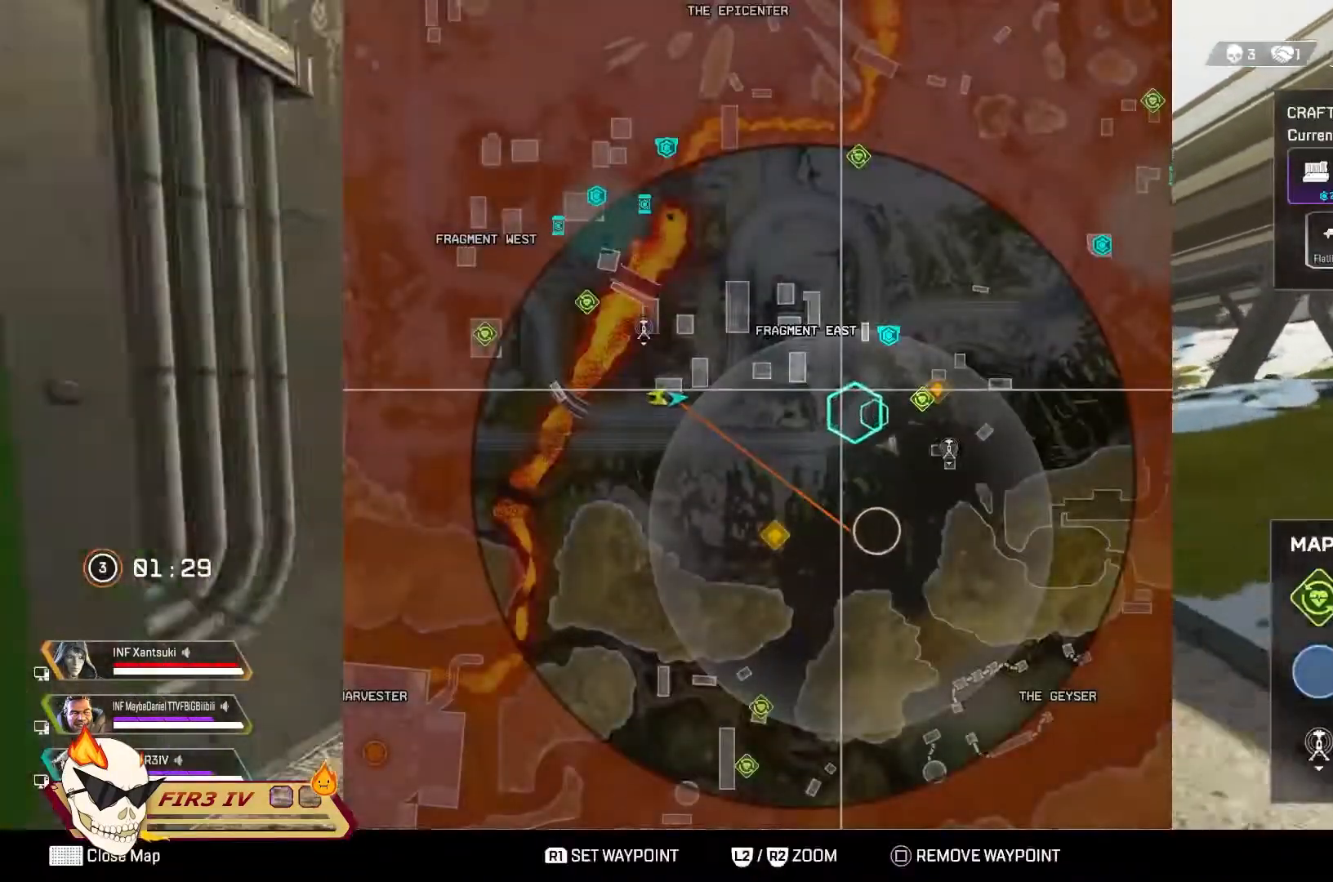
{"buttons": [], "left_stick": "center", "right_stick": "center", "events": [[400, "left_stick", "center"]]}
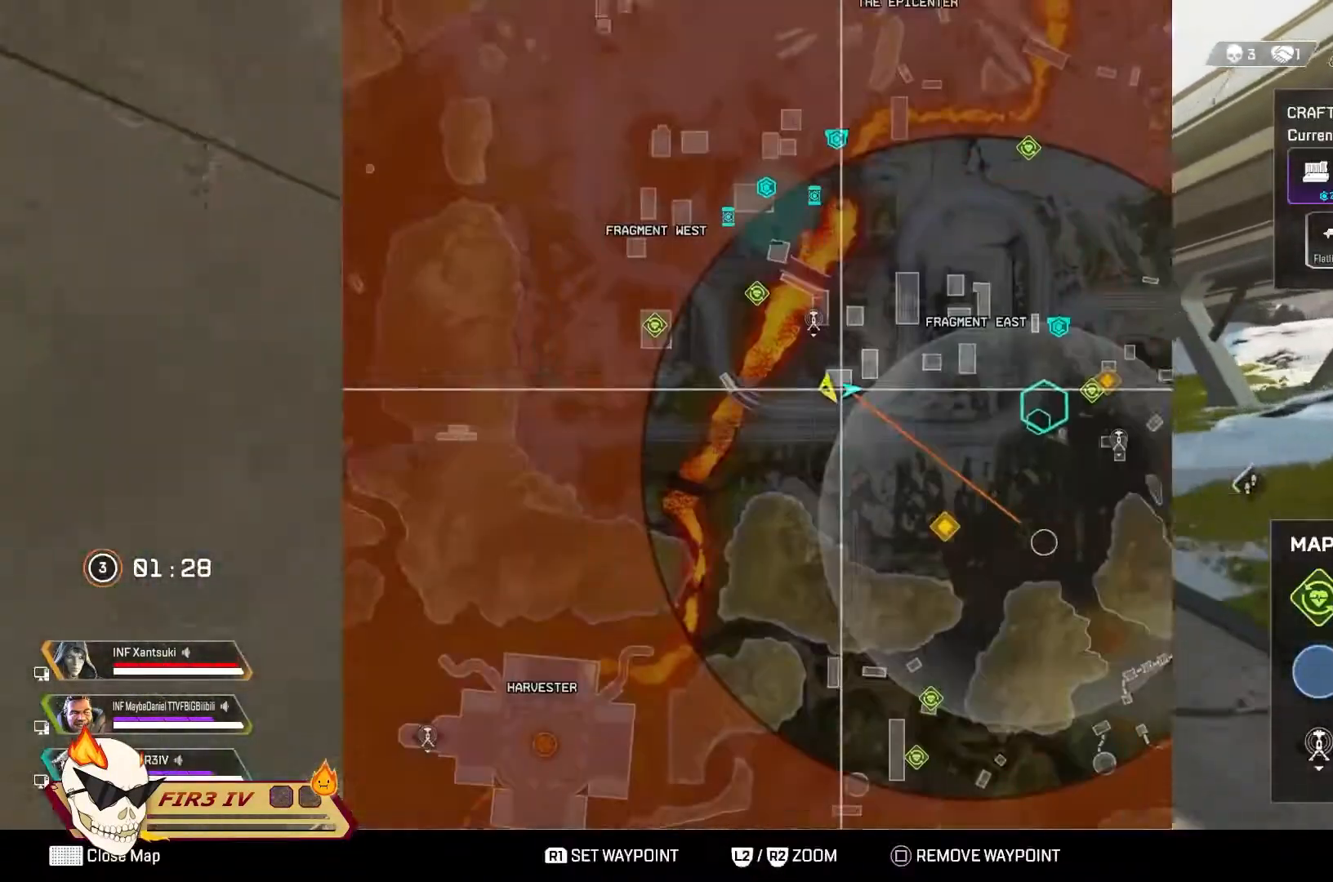
{"buttons": ["R1", "R2"], "left_stick": "right", "right_stick": "center", "events": [[67, "left_stick", "down-left"], [233, "left_stick", "down-right"], [333, "left_stick", "right"], [467, "R1", "down"], [467, "R2", "down"]]}